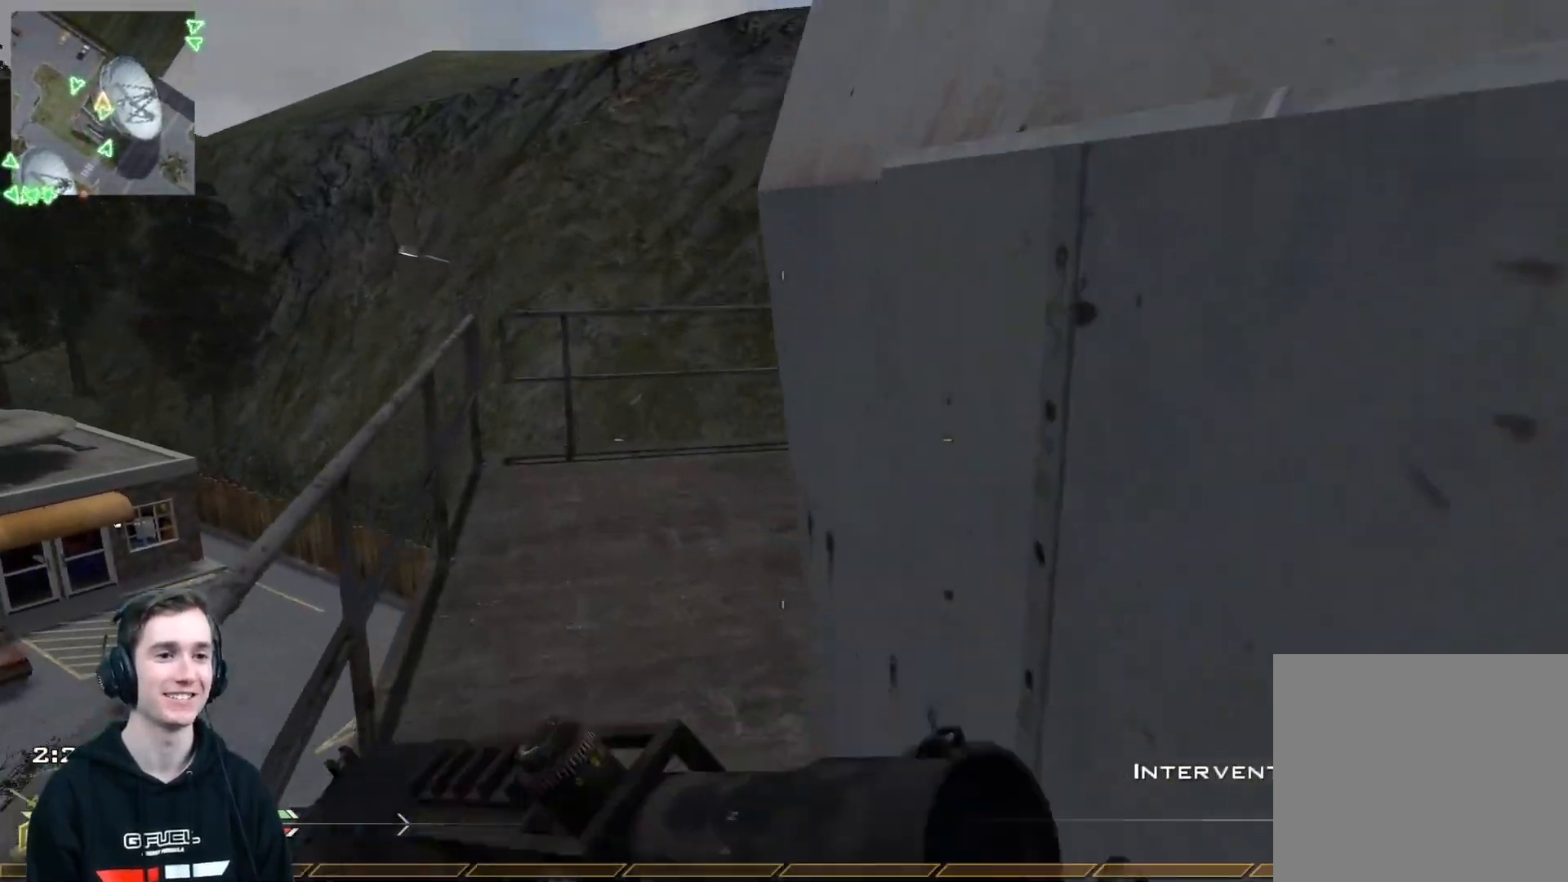
Gameplay with a controller (Xbox layout); each line is a JSON object with the inputs held at the frame after it. "events" lists button and stick changes between this image and that frame as [ms after this image, input, new state], when the widget could be followed in between.
{"buttons": ["Y"], "left_stick": "up-left", "right_stick": "center", "events": [[100, "L3", "up"], [250, "Y", "down"], [284, "right_stick", "right"], [334, "Y", "up"], [401, "right_stick", "center"], [417, "Y", "down"]]}
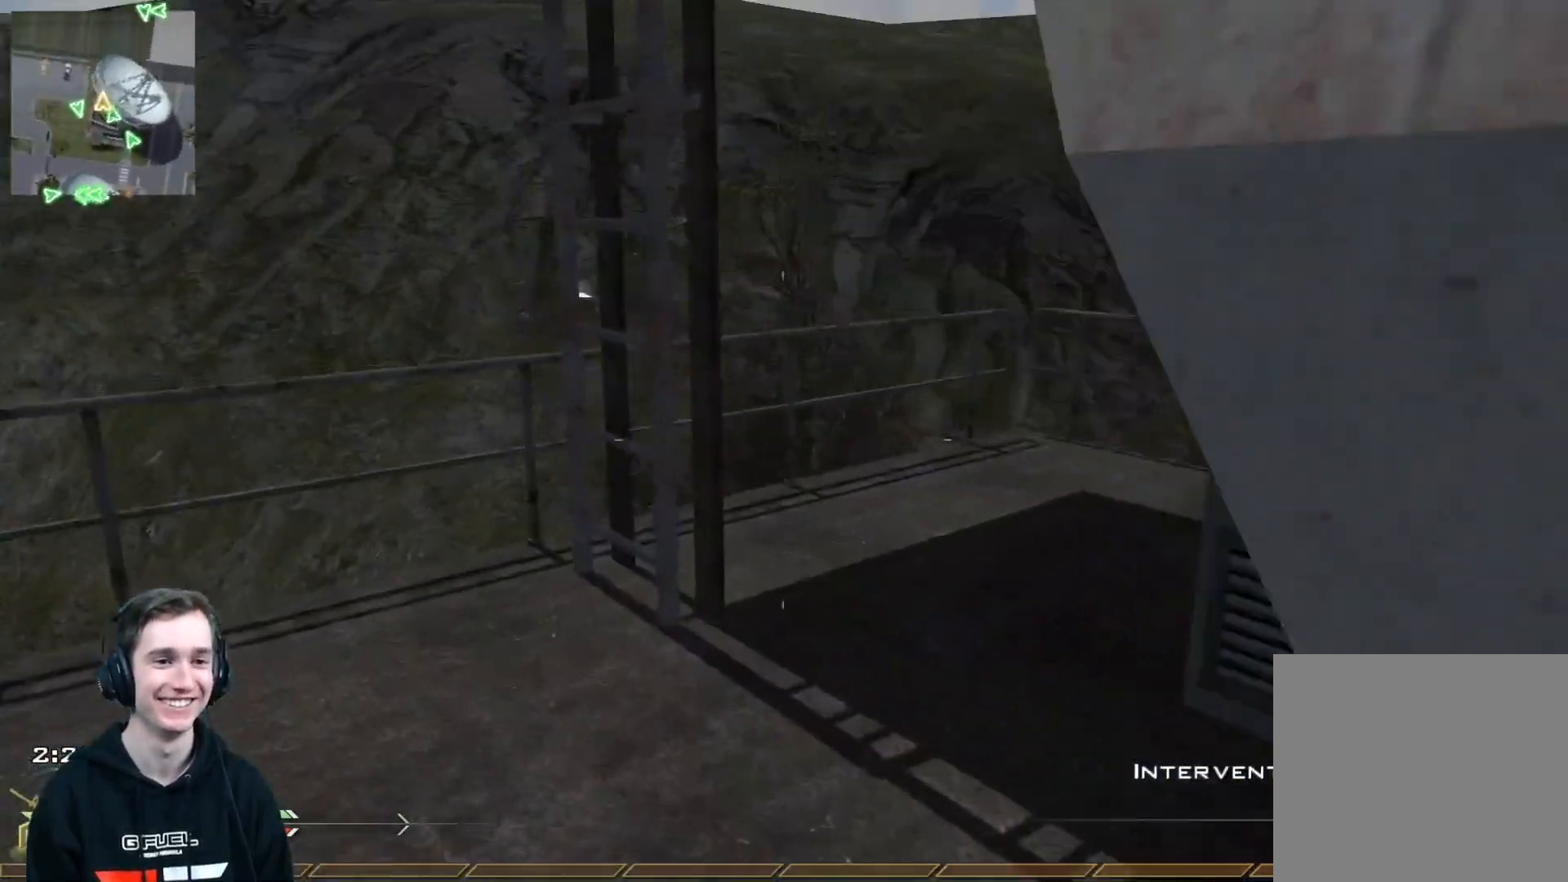
{"buttons": [], "left_stick": "center", "right_stick": "right", "events": [[33, "Y", "up"], [116, "L3", "down"], [183, "Y", "down"], [250, "L3", "up"], [250, "Y", "up"], [350, "Y", "down"], [367, "left_stick", "left"], [383, "right_stick", "right"], [433, "Y", "up"], [500, "left_stick", "center"]]}
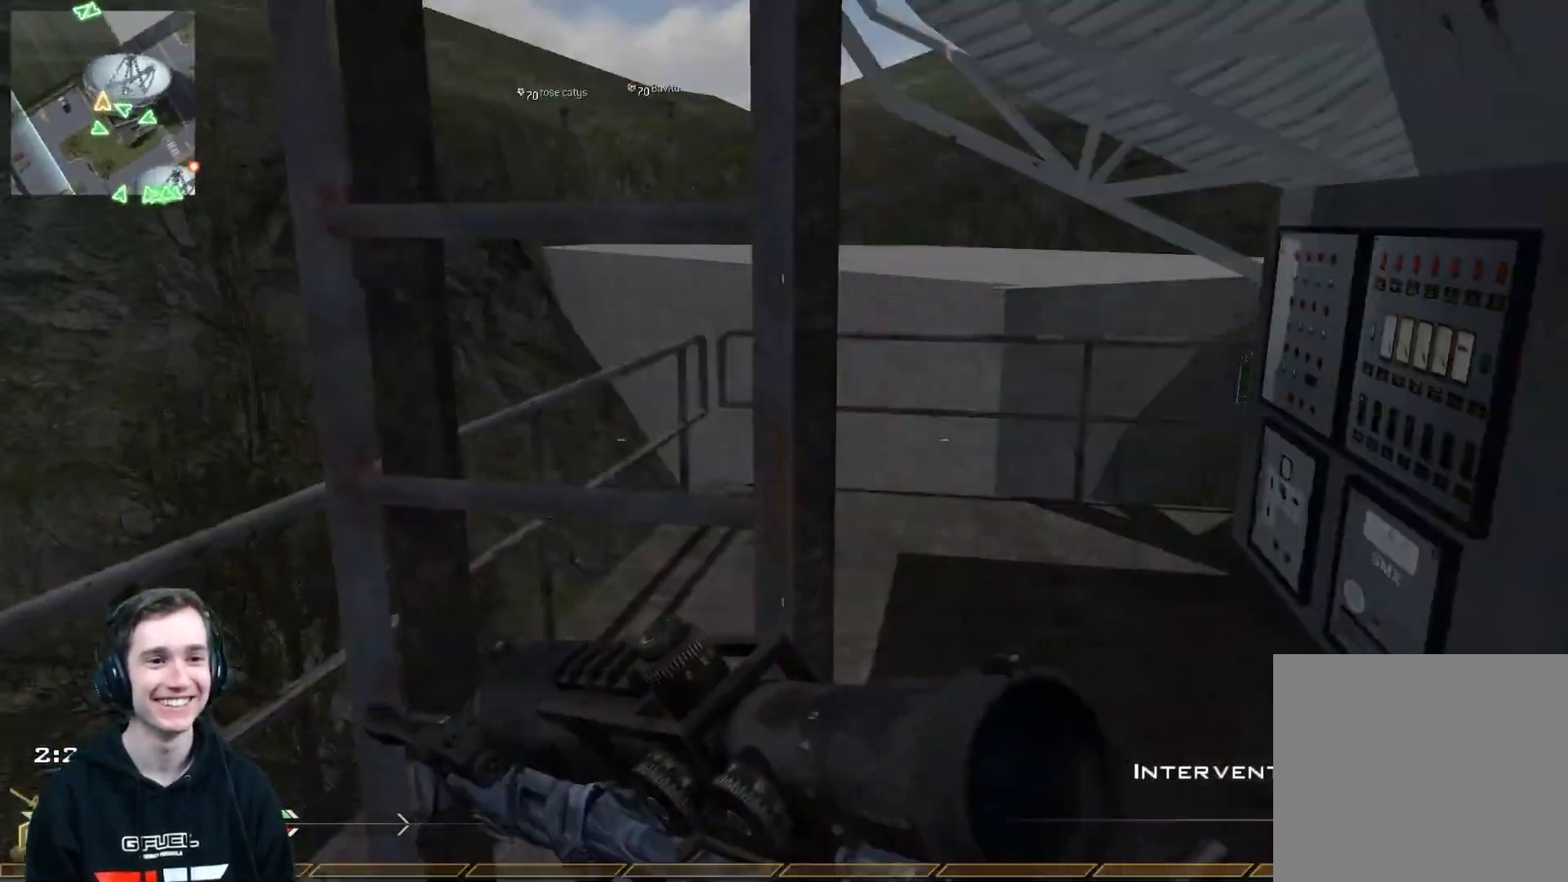
{"buttons": ["L3"], "left_stick": "up", "right_stick": "up", "events": [[17, "right_stick", "center"], [167, "A", "down"], [167, "left_stick", "up"], [267, "A", "up"], [351, "B", "down"], [351, "left_stick", "up-right"], [417, "right_stick", "up"], [484, "B", "up"], [484, "L3", "down"], [501, "left_stick", "up"]]}
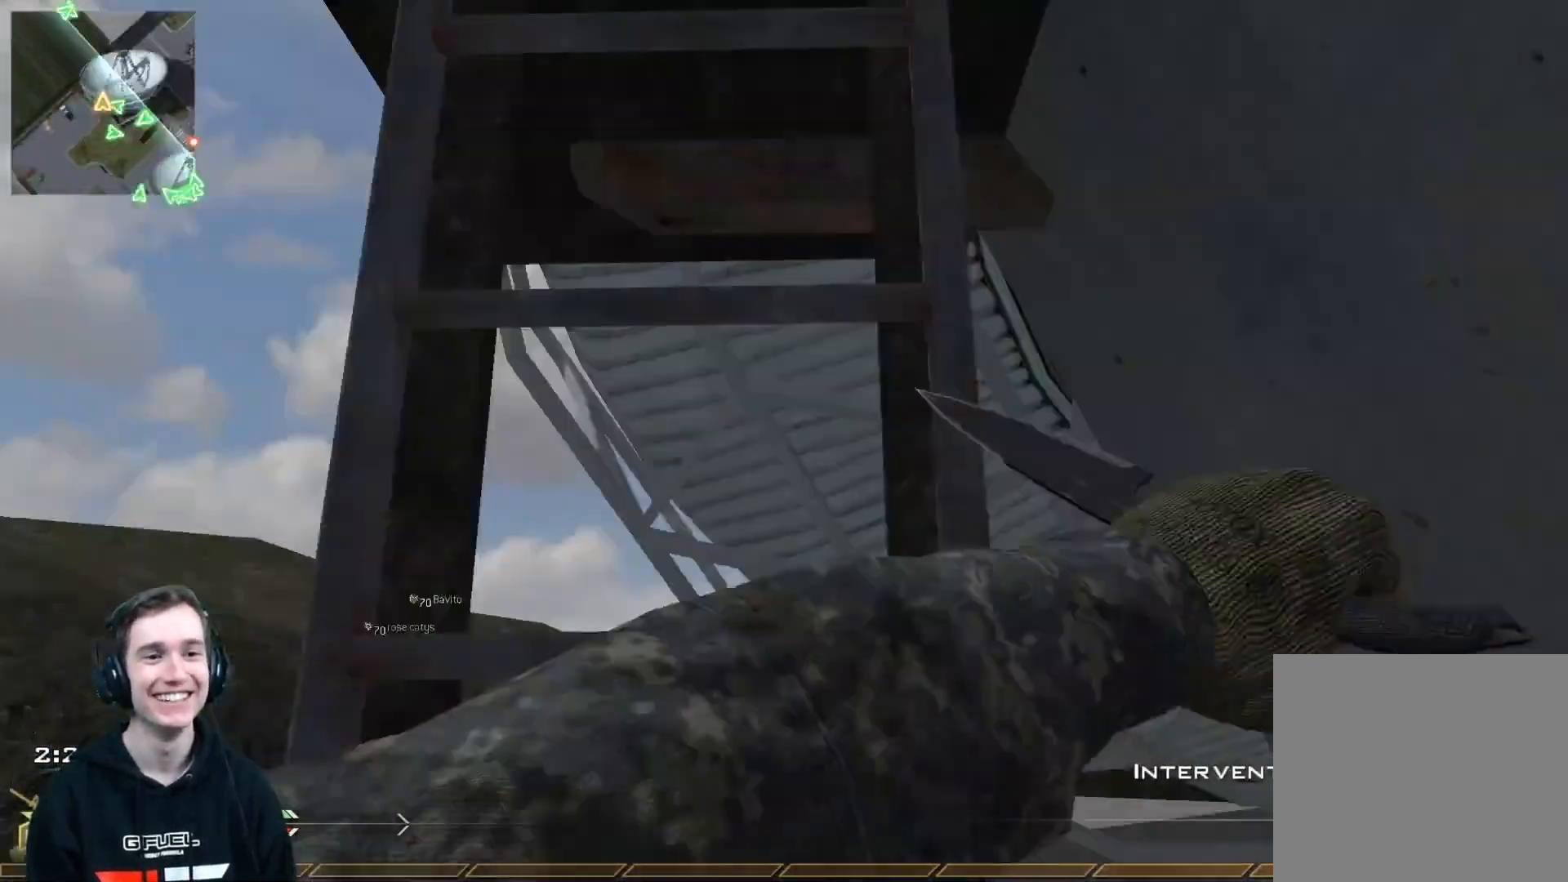
{"buttons": [], "left_stick": "up", "right_stick": "center", "events": [[116, "right_stick", "center"], [166, "L3", "up"]]}
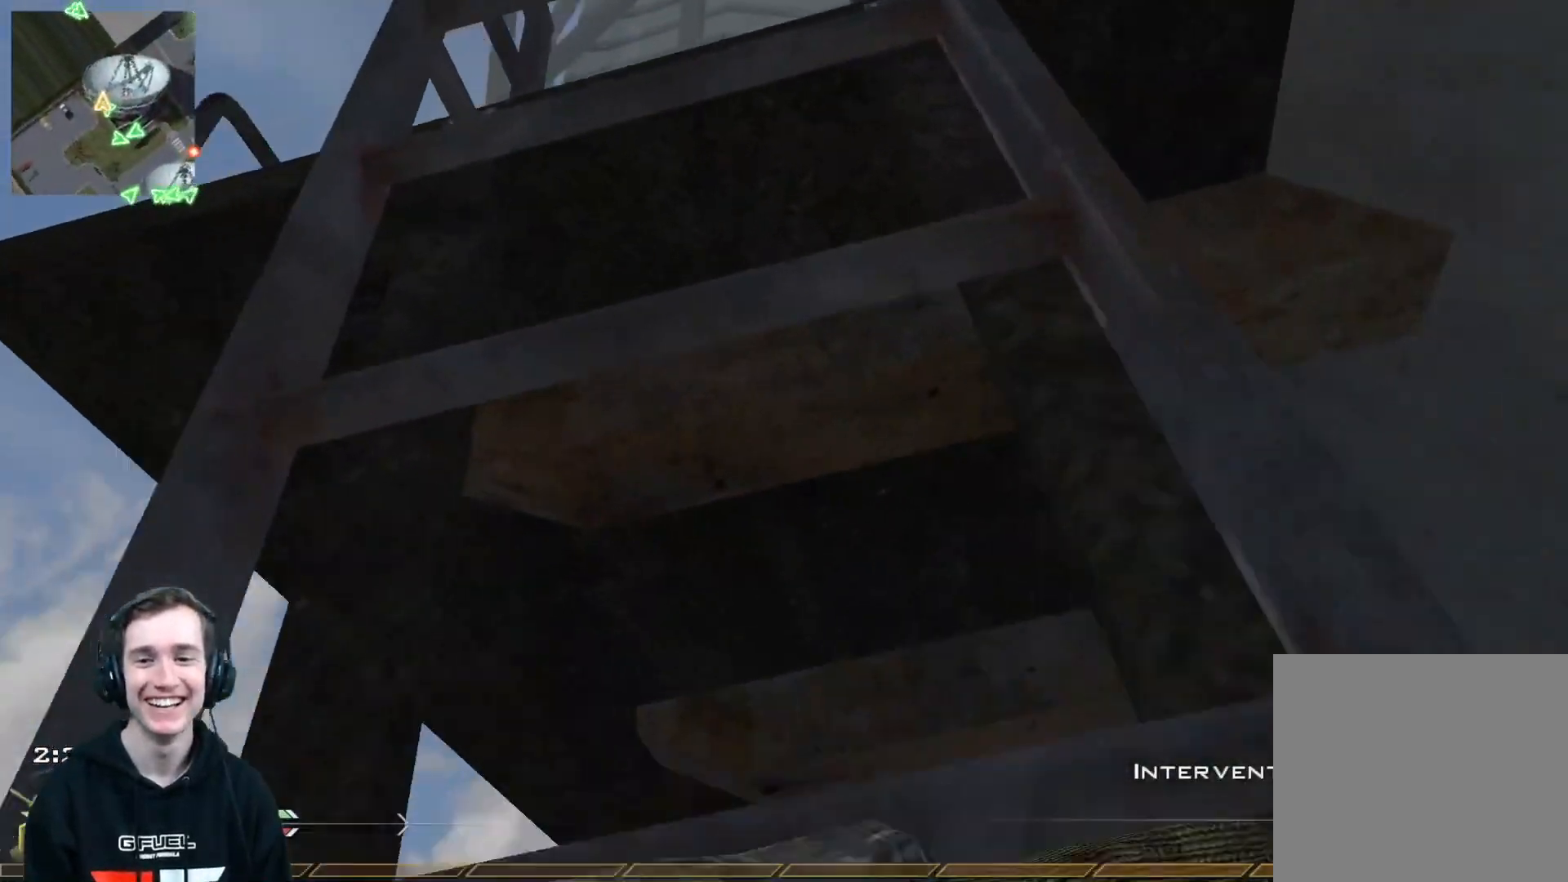
{"buttons": [], "left_stick": "up", "right_stick": "center", "events": []}
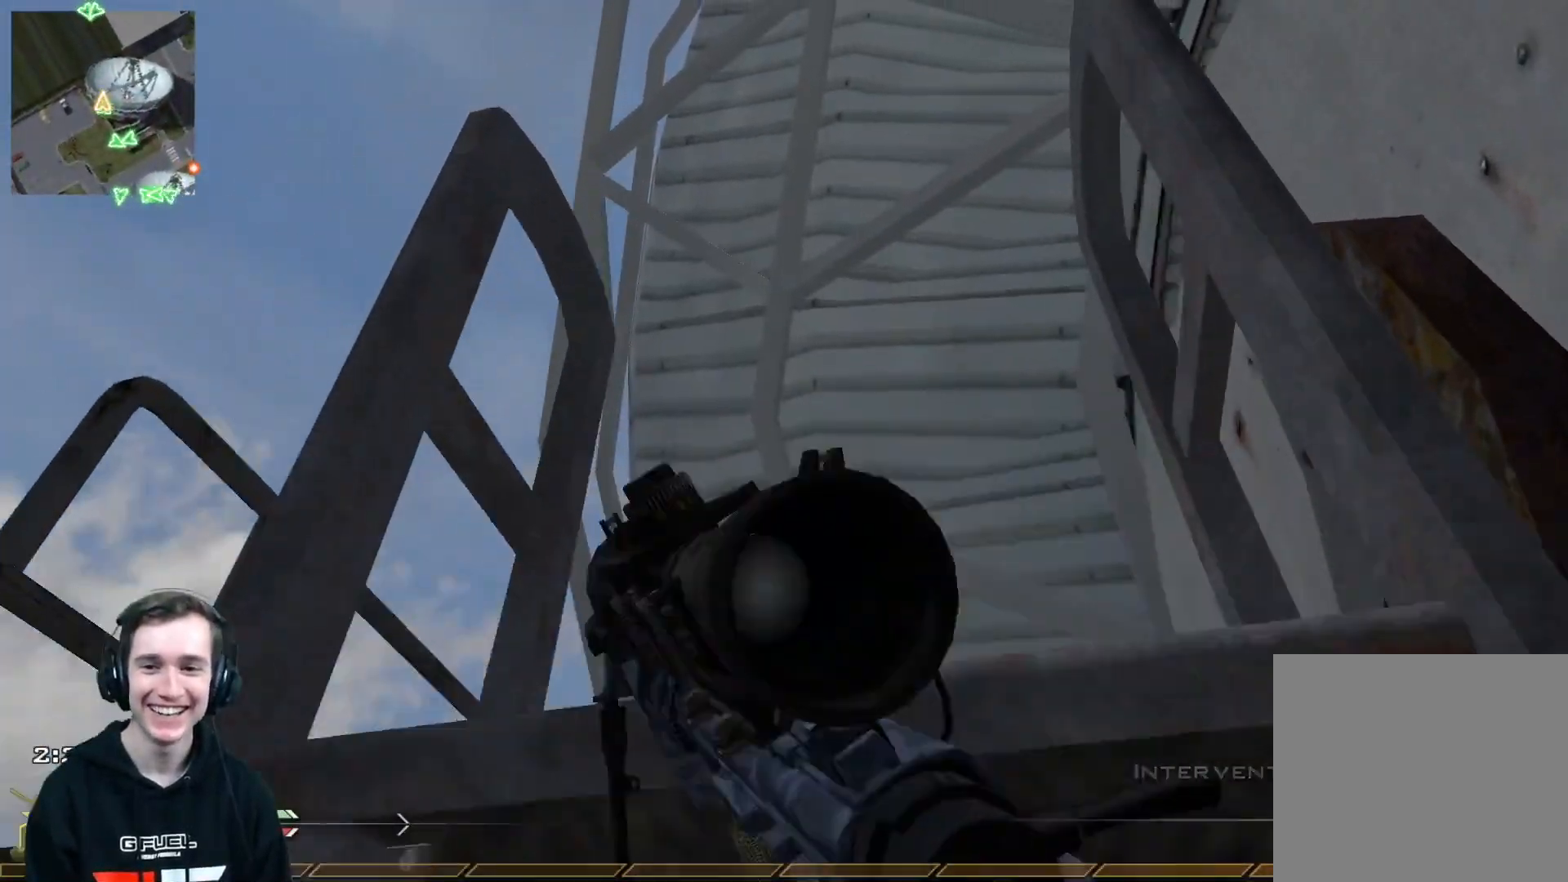
{"buttons": ["L3"], "left_stick": "up", "right_stick": "center", "events": [[367, "L3", "down"]]}
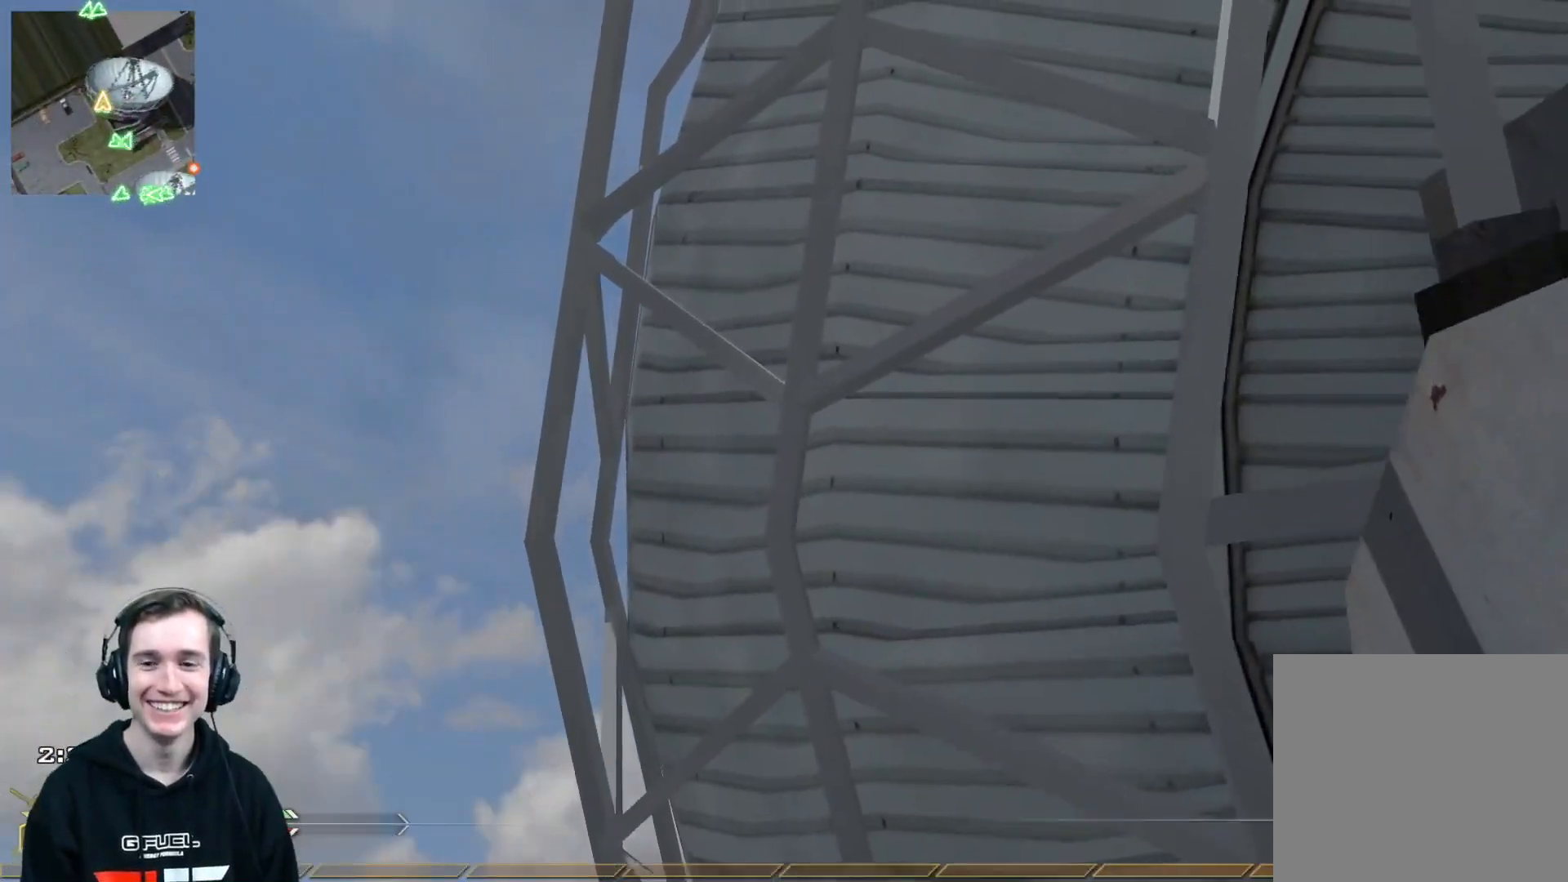
{"buttons": [], "left_stick": "up-right", "right_stick": "down-left", "events": [[34, "right_stick", "down-left"], [50, "L3", "up"], [200, "right_stick", "center"], [351, "right_stick", "down-left"], [367, "left_stick", "up-right"]]}
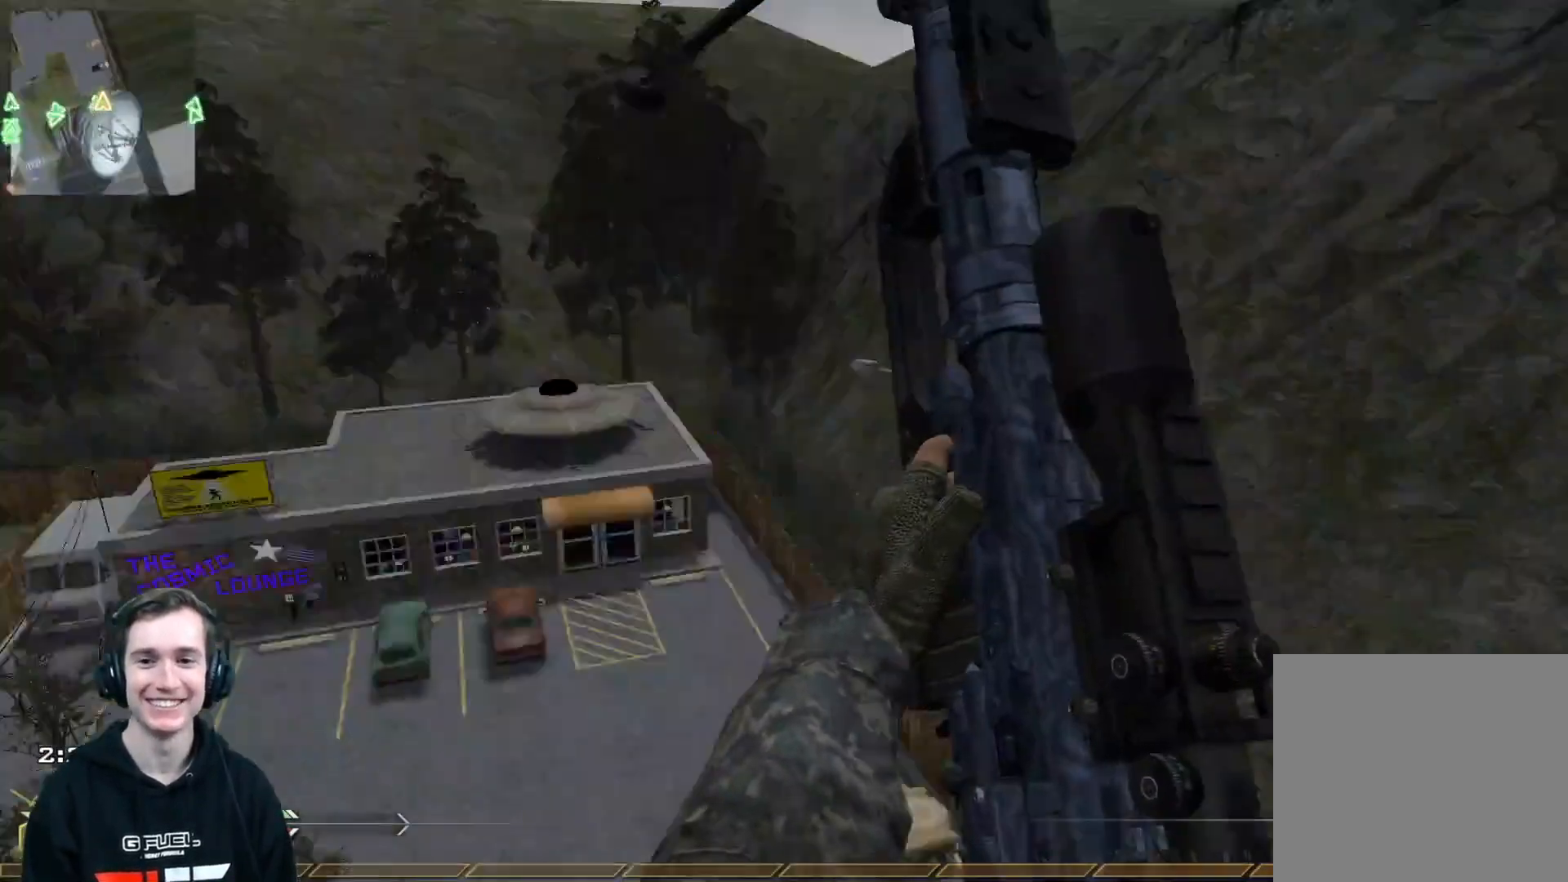
{"buttons": [], "left_stick": "center", "right_stick": "center", "events": [[183, "right_stick", "center"], [300, "A", "down"], [317, "left_stick", "down-right"], [367, "A", "up"], [450, "left_stick", "center"]]}
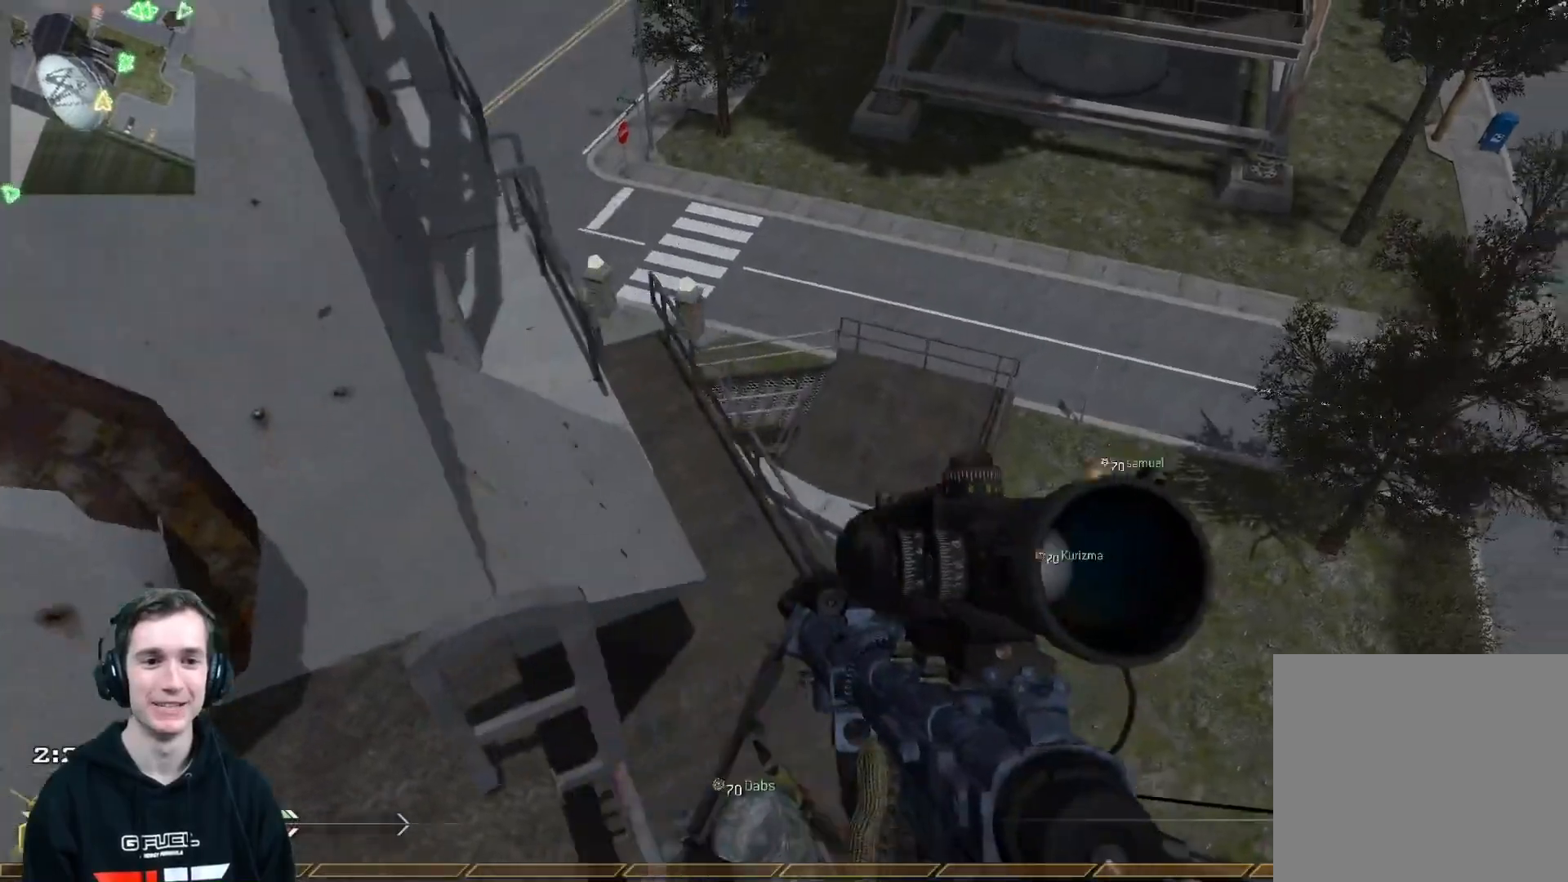
{"buttons": [], "left_stick": "down-left", "right_stick": "left", "events": [[50, "right_stick", "down-right"], [100, "left_stick", "down-left"], [250, "right_stick", "down-left"], [401, "right_stick", "left"]]}
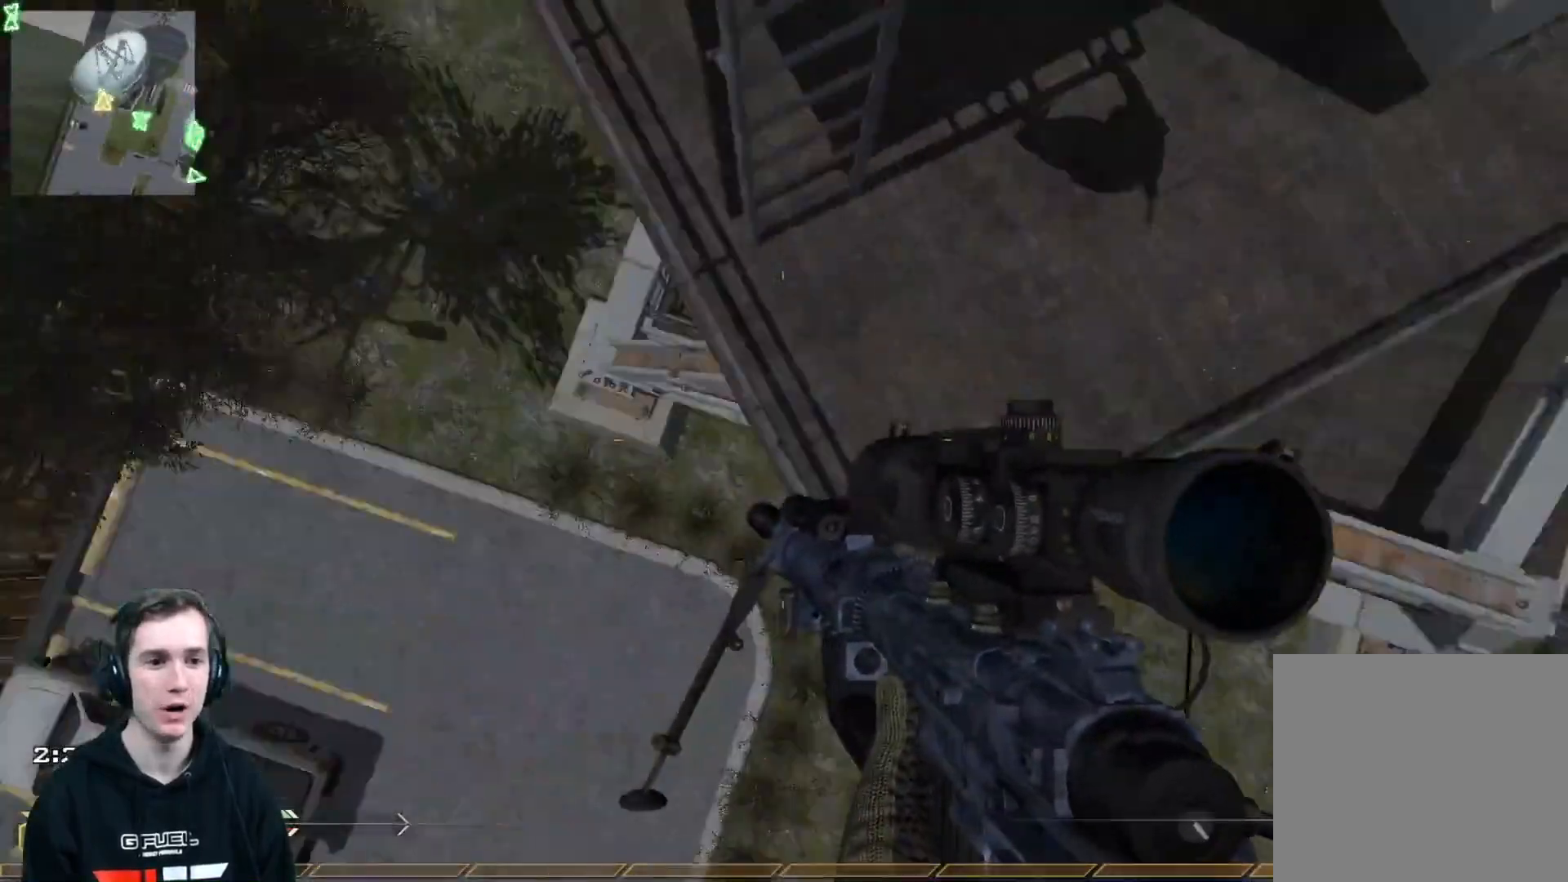
{"buttons": [], "left_stick": "up-right", "right_stick": "up", "events": [[16, "right_stick", "center"], [66, "left_stick", "up-left"], [166, "left_stick", "up"], [283, "right_stick", "right"], [333, "left_stick", "up-right"], [350, "A", "down"], [417, "A", "up"], [417, "right_stick", "up"]]}
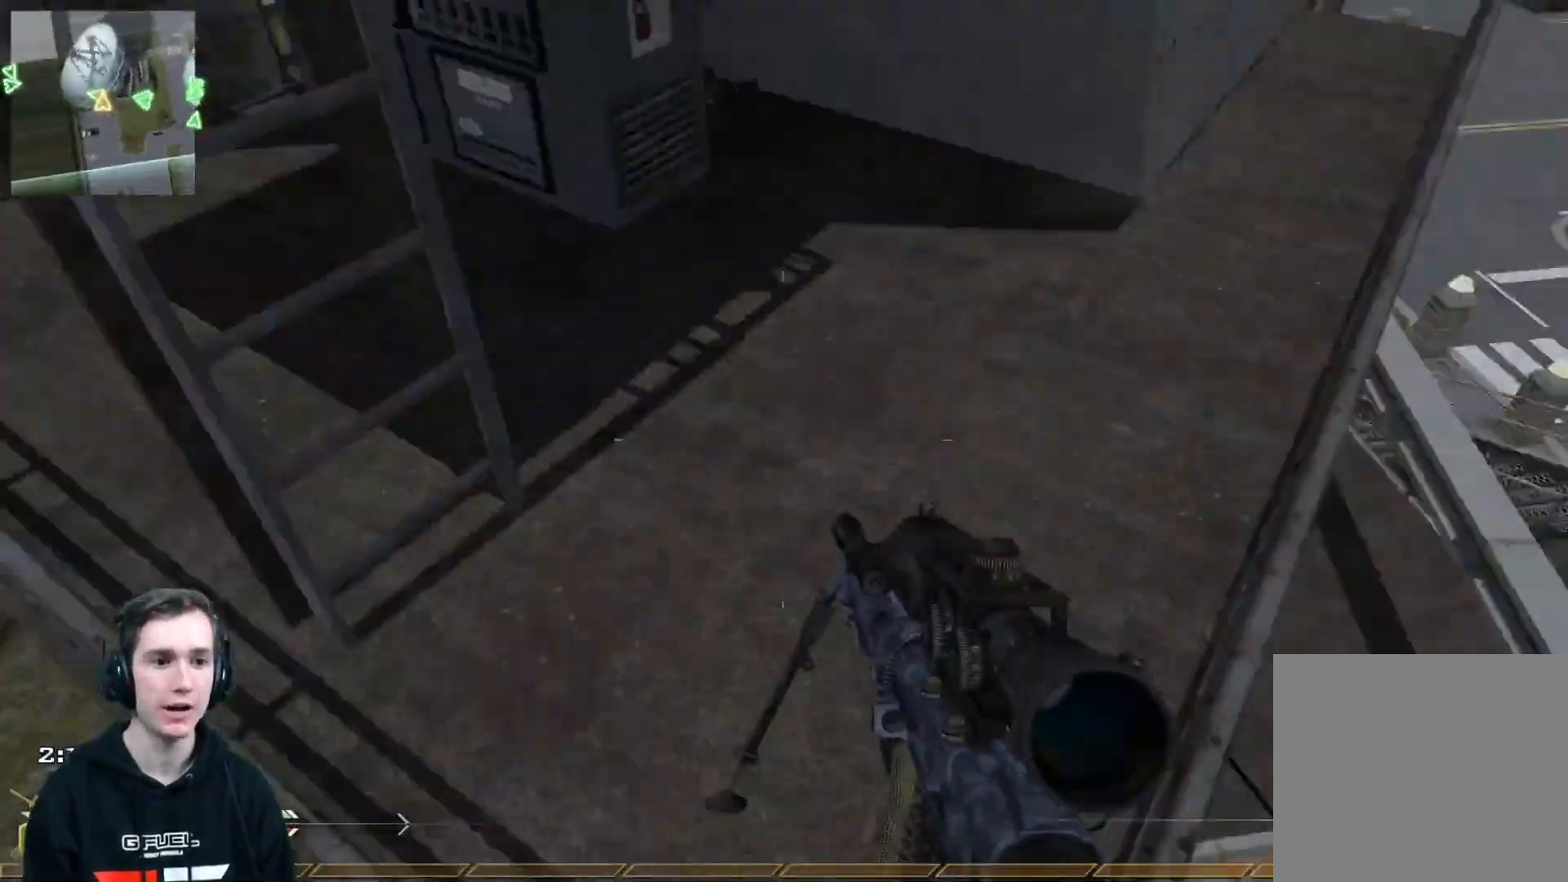
{"buttons": [], "left_stick": "up-right", "right_stick": "center", "events": [[17, "A", "down"], [50, "left_stick", "up-left"], [84, "A", "up"], [117, "right_stick", "center"], [217, "left_stick", "down-left"], [284, "right_stick", "left"], [401, "left_stick", "up-left"], [434, "right_stick", "center"], [484, "left_stick", "up-right"]]}
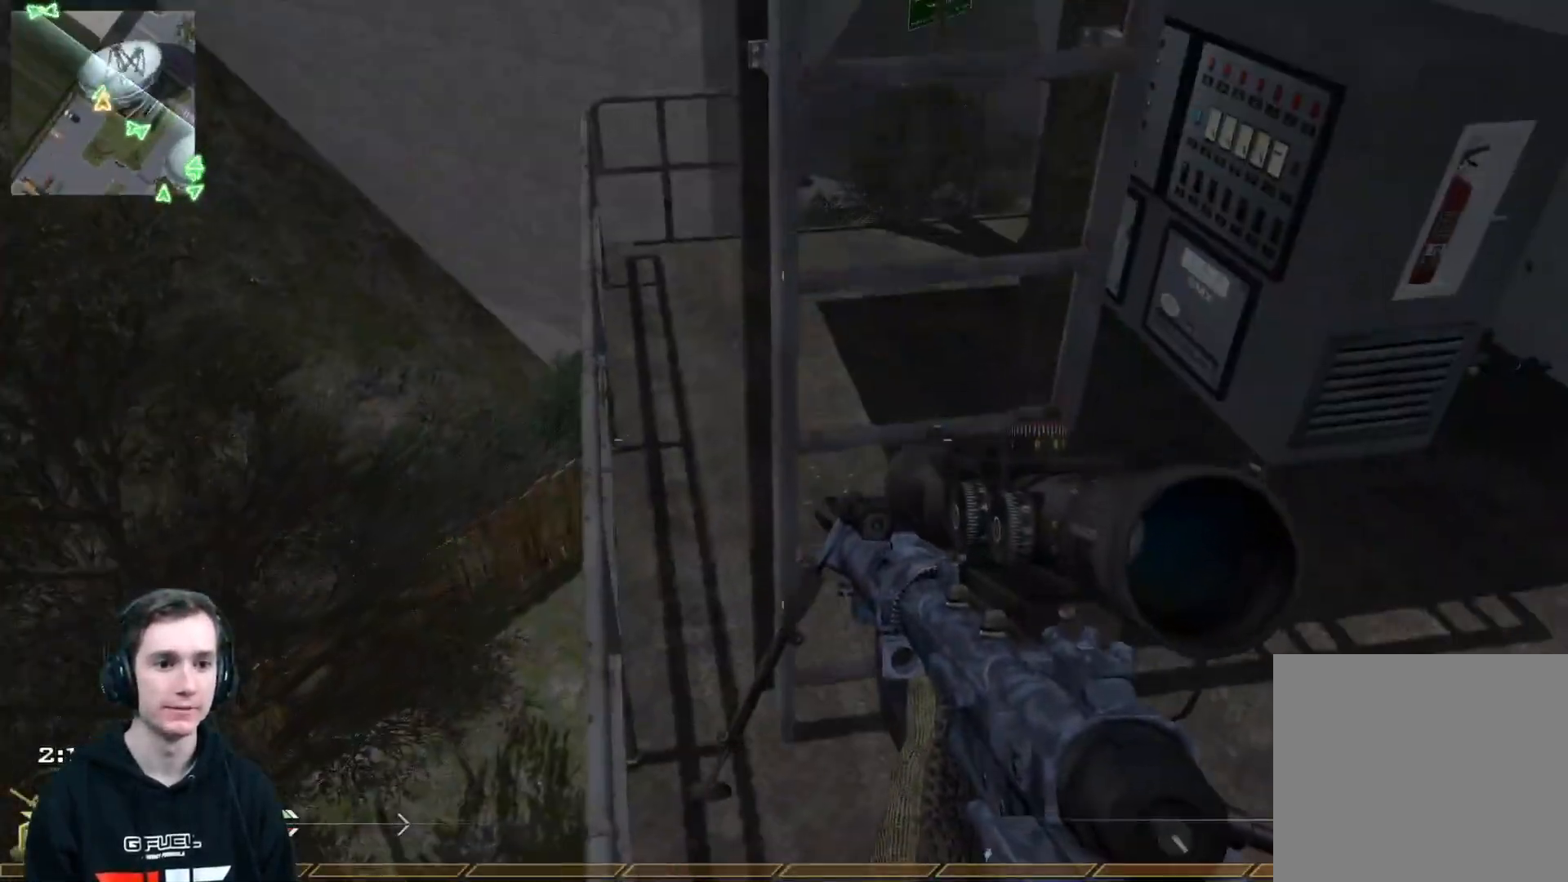
{"buttons": ["L2"], "left_stick": "up-left", "right_stick": "center", "events": [[83, "left_stick", "center"], [183, "left_stick", "up-right"], [233, "right_stick", "right"], [367, "left_stick", "up"], [367, "right_stick", "center"], [417, "L2", "down"], [467, "left_stick", "up-left"]]}
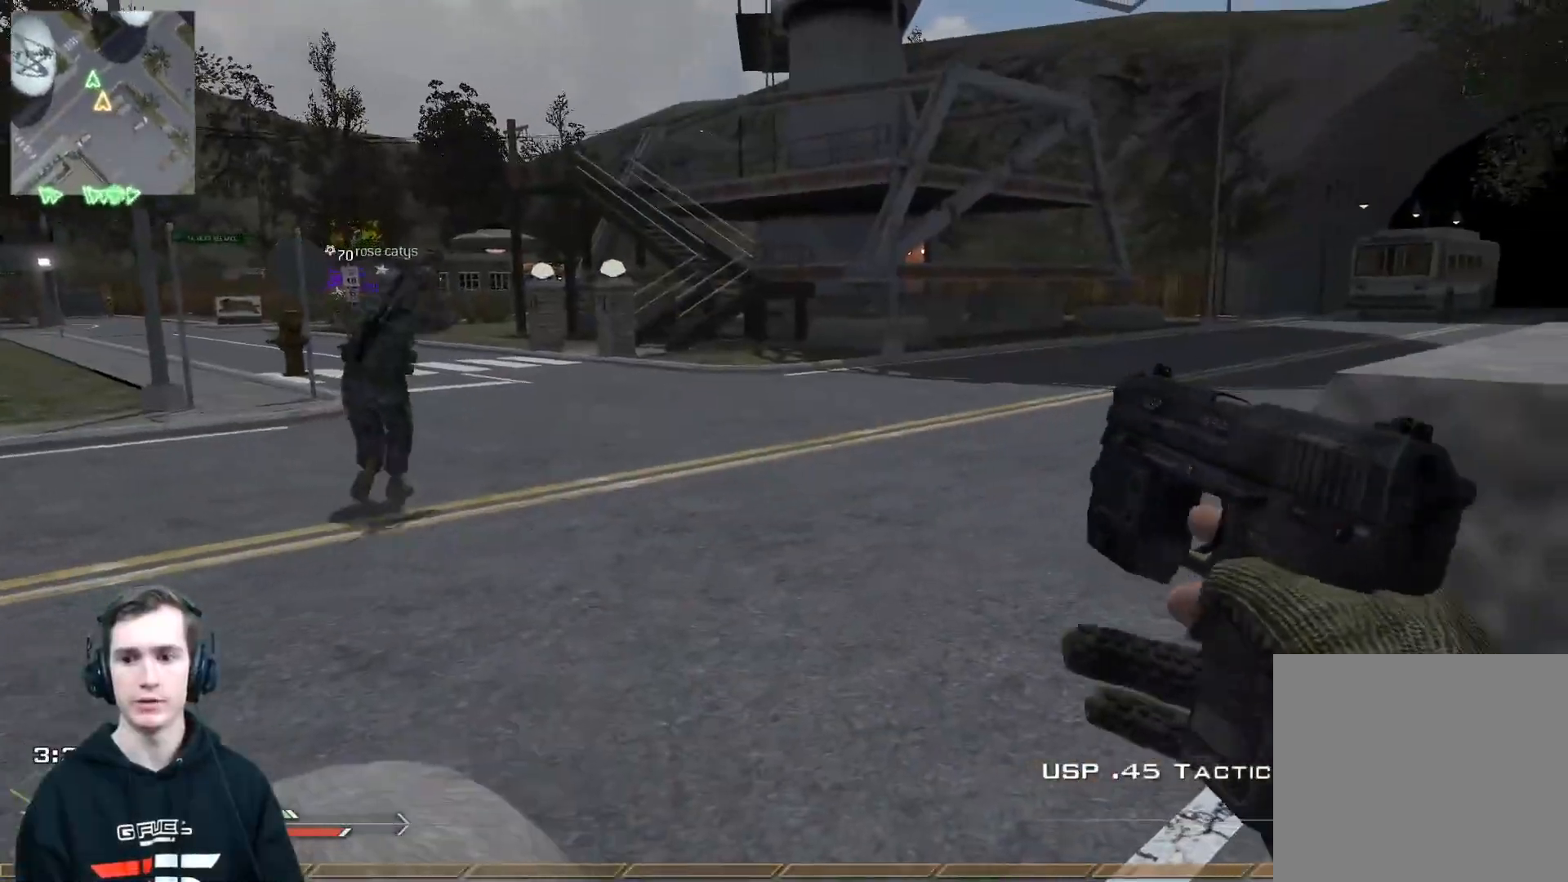
{"buttons": [], "left_stick": "down-left", "right_stick": "center", "events": [[134, "L2", "up"], [134, "Y", "down"], [167, "Y", "up"], [250, "Y", "down"], [267, "X", "down"], [317, "Y", "up"], [367, "left_stick", "down-left"], [434, "X", "up"]]}
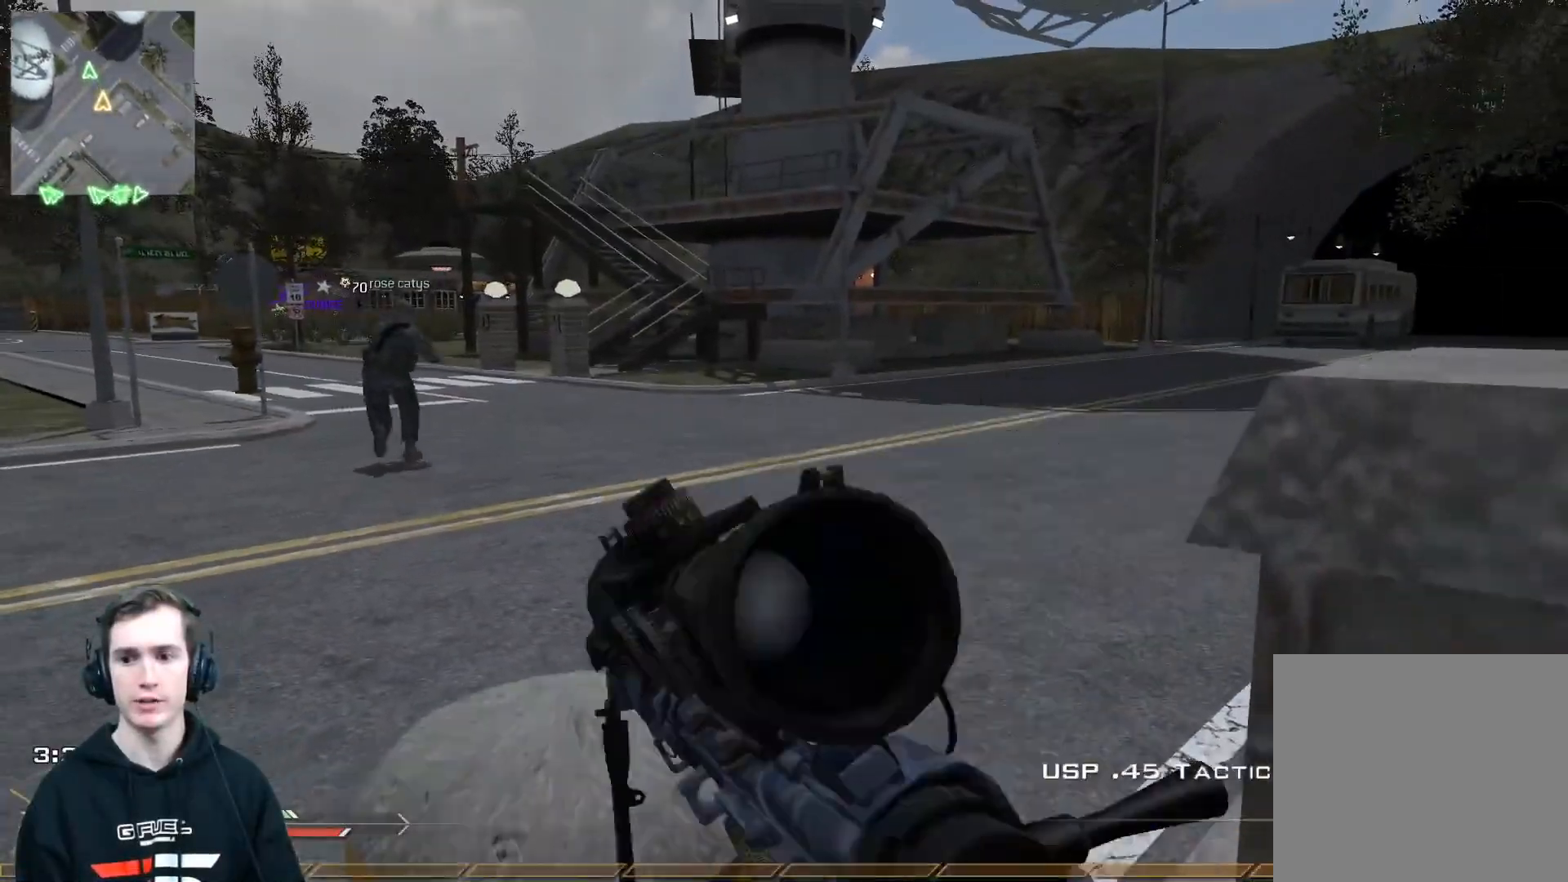
{"buttons": [], "left_stick": "up", "right_stick": "center", "events": [[133, "left_stick", "up-left"], [267, "X", "down"], [333, "L3", "down"], [333, "left_stick", "up"], [433, "X", "up"], [467, "L3", "up"]]}
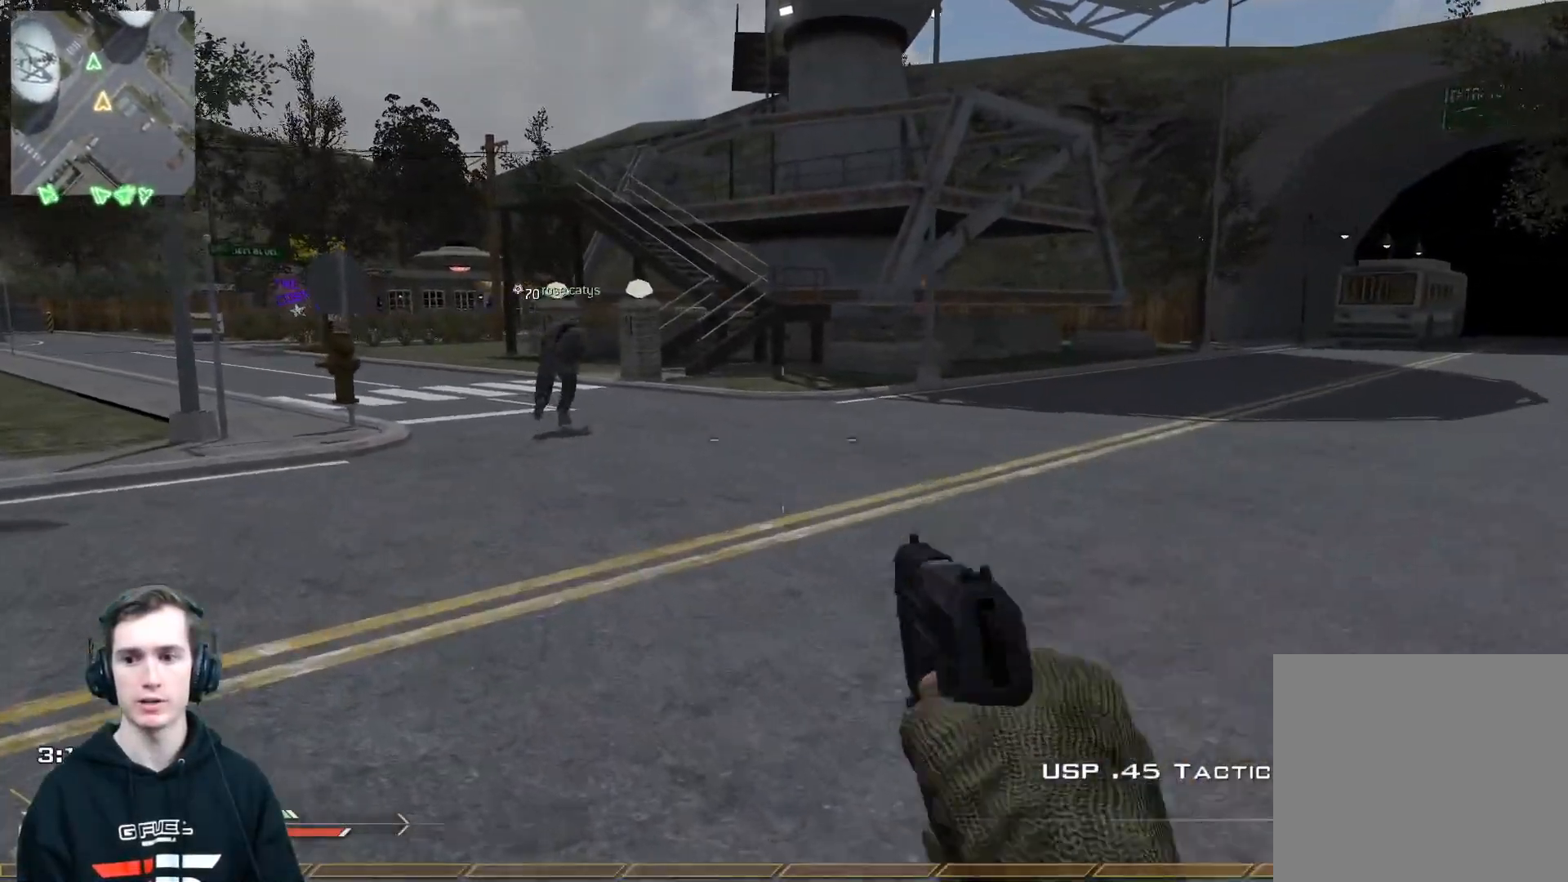
{"buttons": [], "left_stick": "up", "right_stick": "center", "events": [[150, "X", "down"], [300, "X", "up"]]}
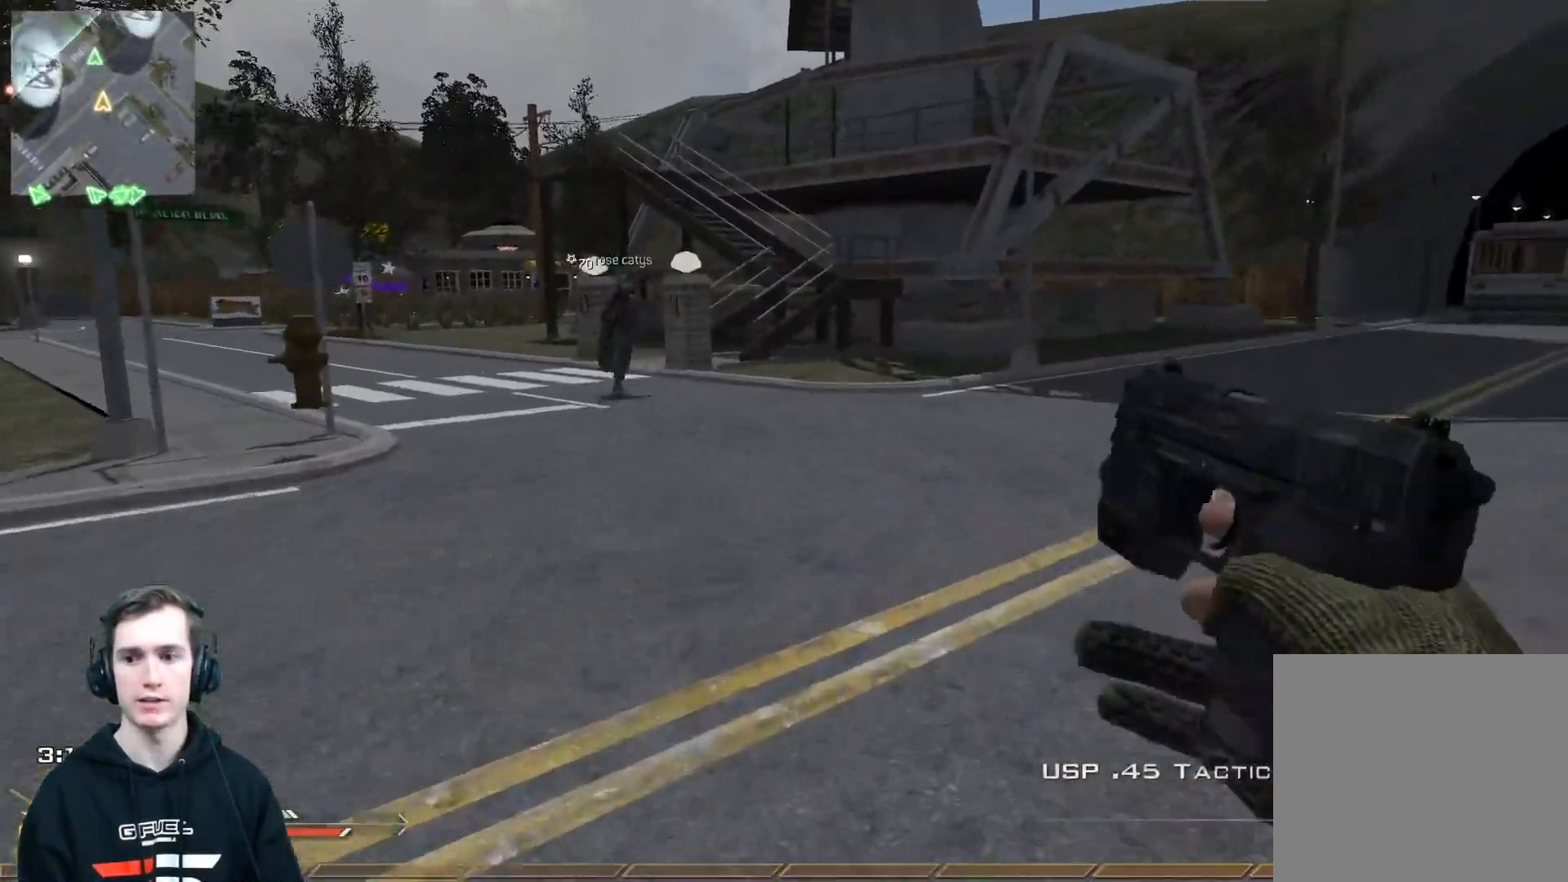
{"buttons": [], "left_stick": "up", "right_stick": "center", "events": [[150, "Y", "down"], [217, "Y", "up"], [283, "Y", "down"], [333, "X", "down"], [350, "Y", "up"], [483, "X", "up"]]}
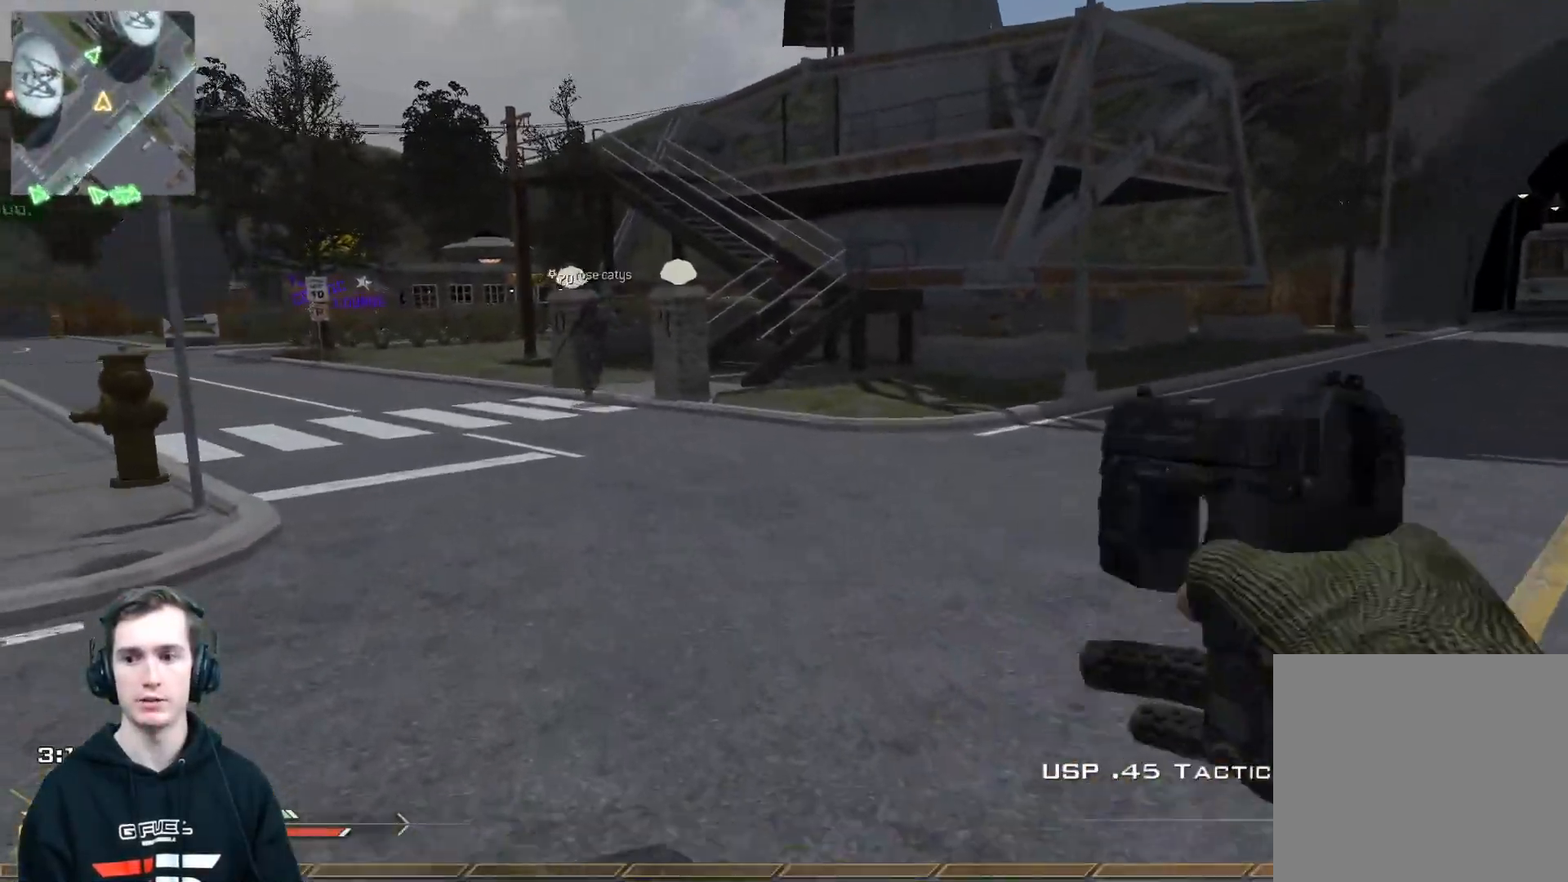
{"buttons": ["X", "Y"], "left_stick": "up", "right_stick": "center", "events": [[351, "Y", "down"], [501, "X", "down"]]}
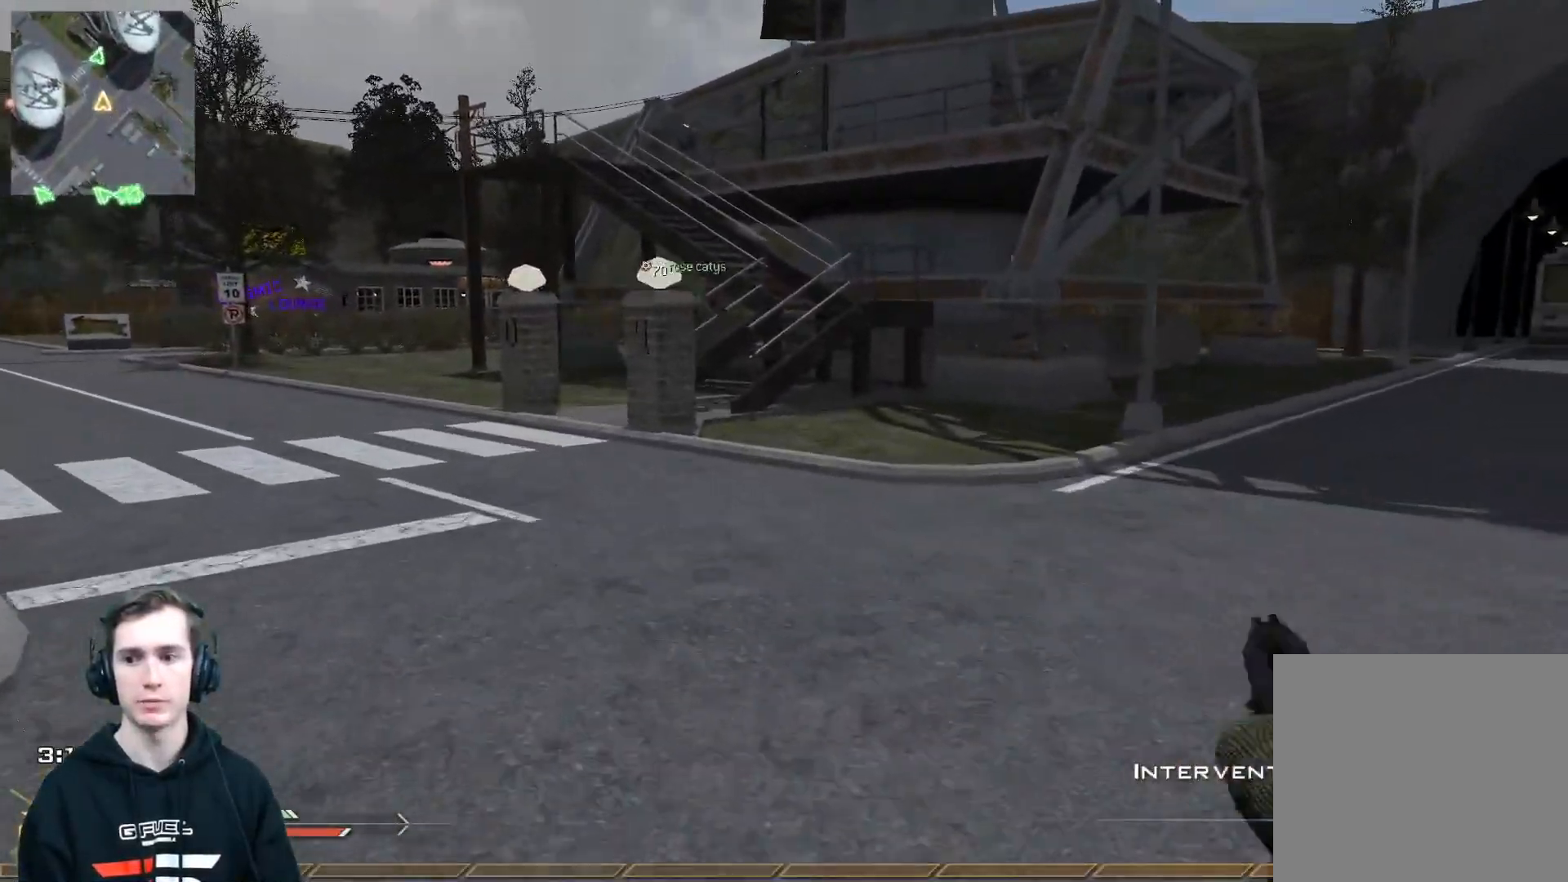
{"buttons": [], "left_stick": "up", "right_stick": "center", "events": [[16, "Y", "up"], [116, "X", "up"]]}
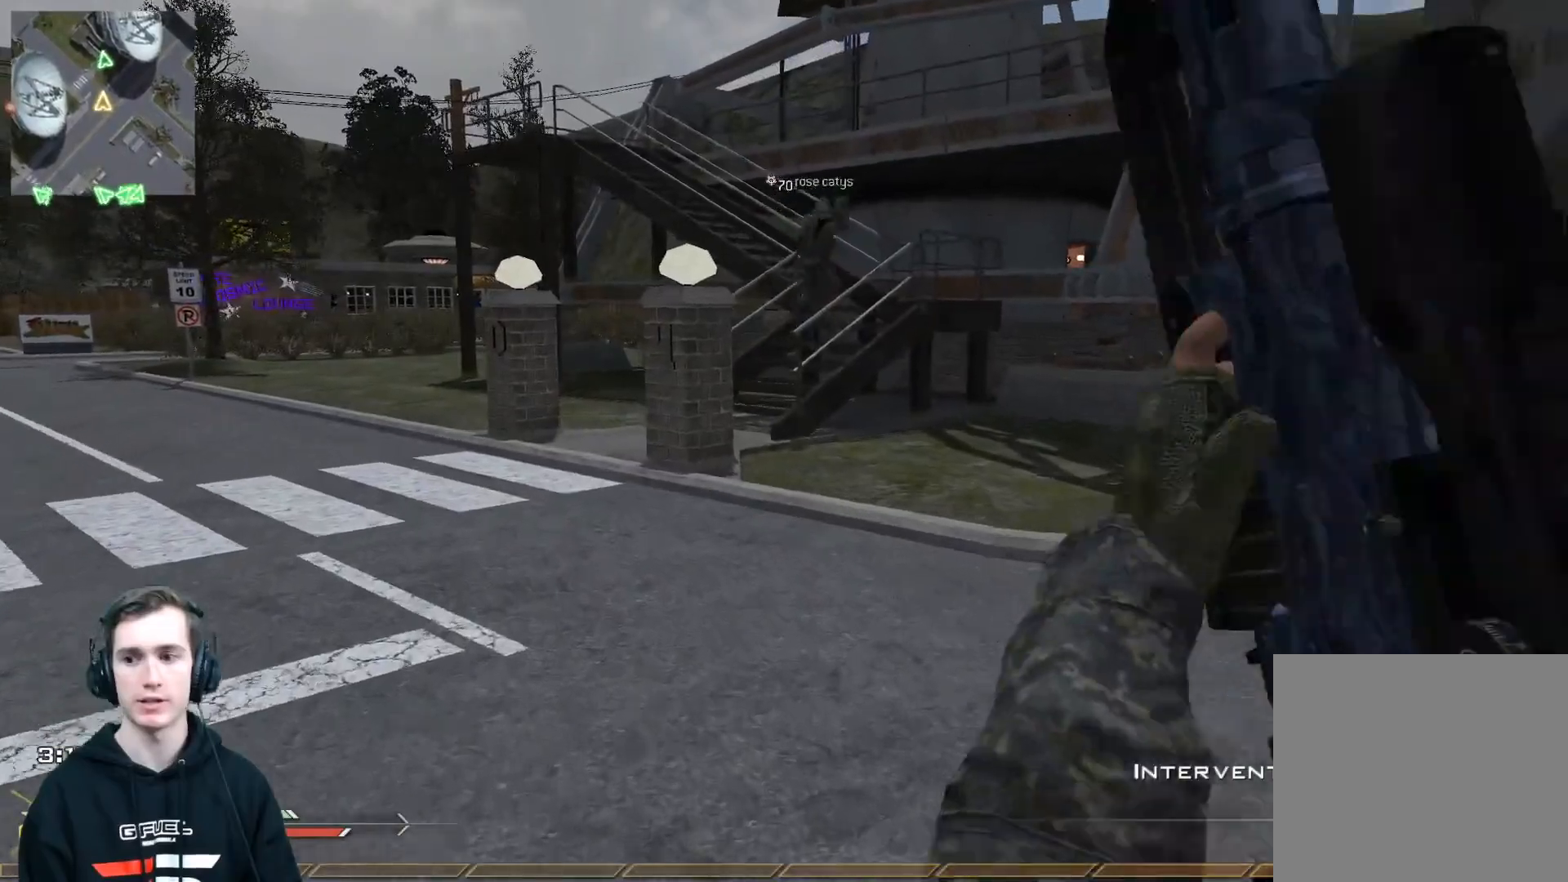
{"buttons": ["Y"], "left_stick": "up", "right_stick": "center", "events": [[150, "Y", "down"], [267, "Y", "up"], [501, "Y", "down"]]}
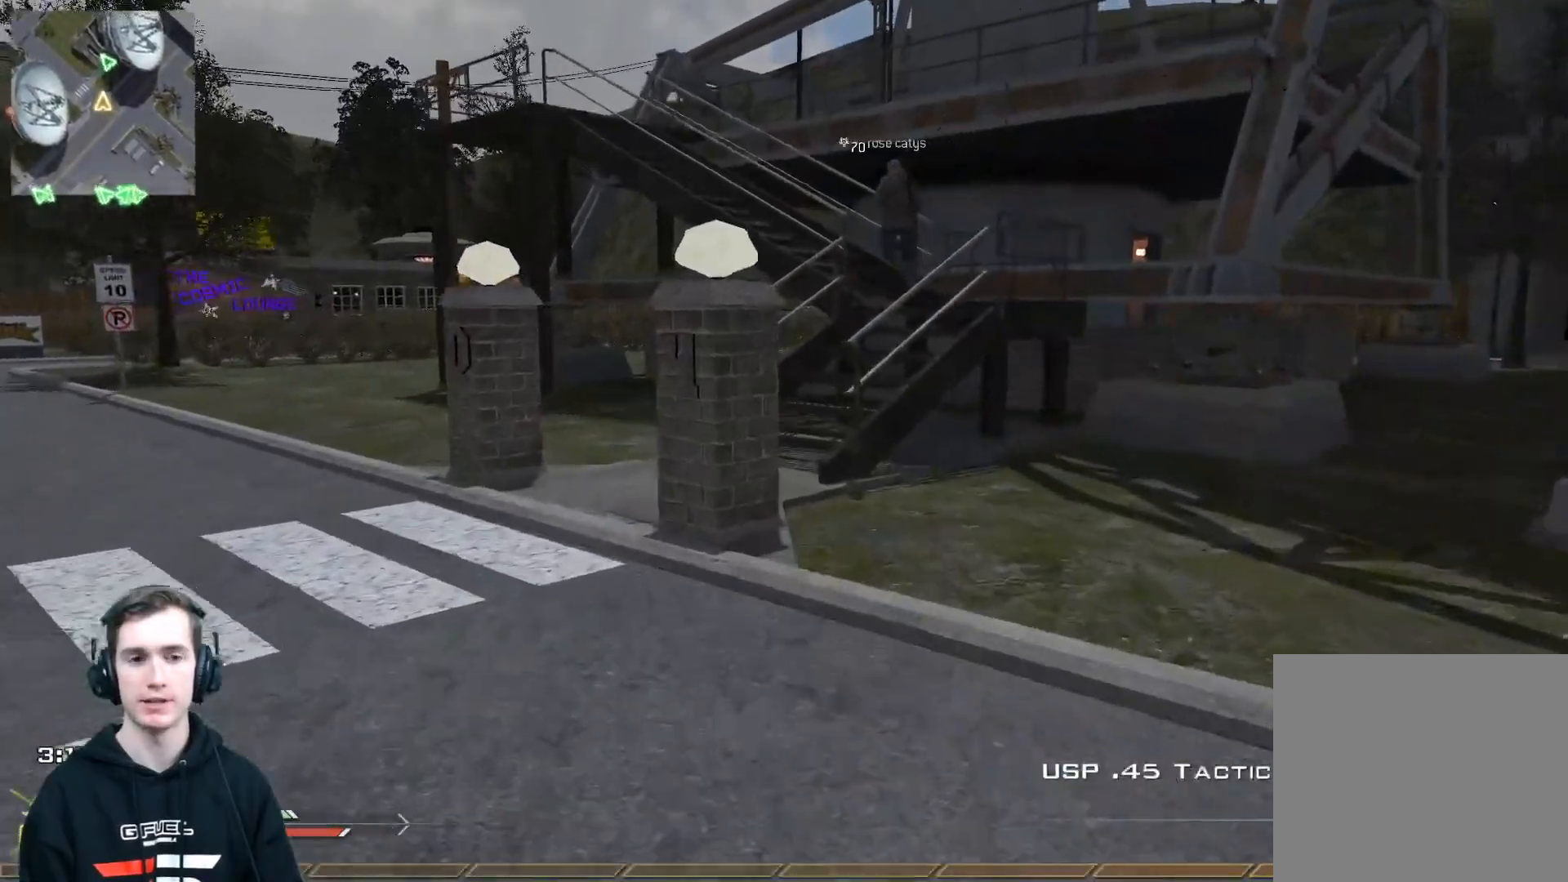
{"buttons": [], "left_stick": "up", "right_stick": "center", "events": [[66, "Y", "up"], [133, "Y", "down"], [166, "X", "down"], [217, "Y", "up"], [333, "X", "up"]]}
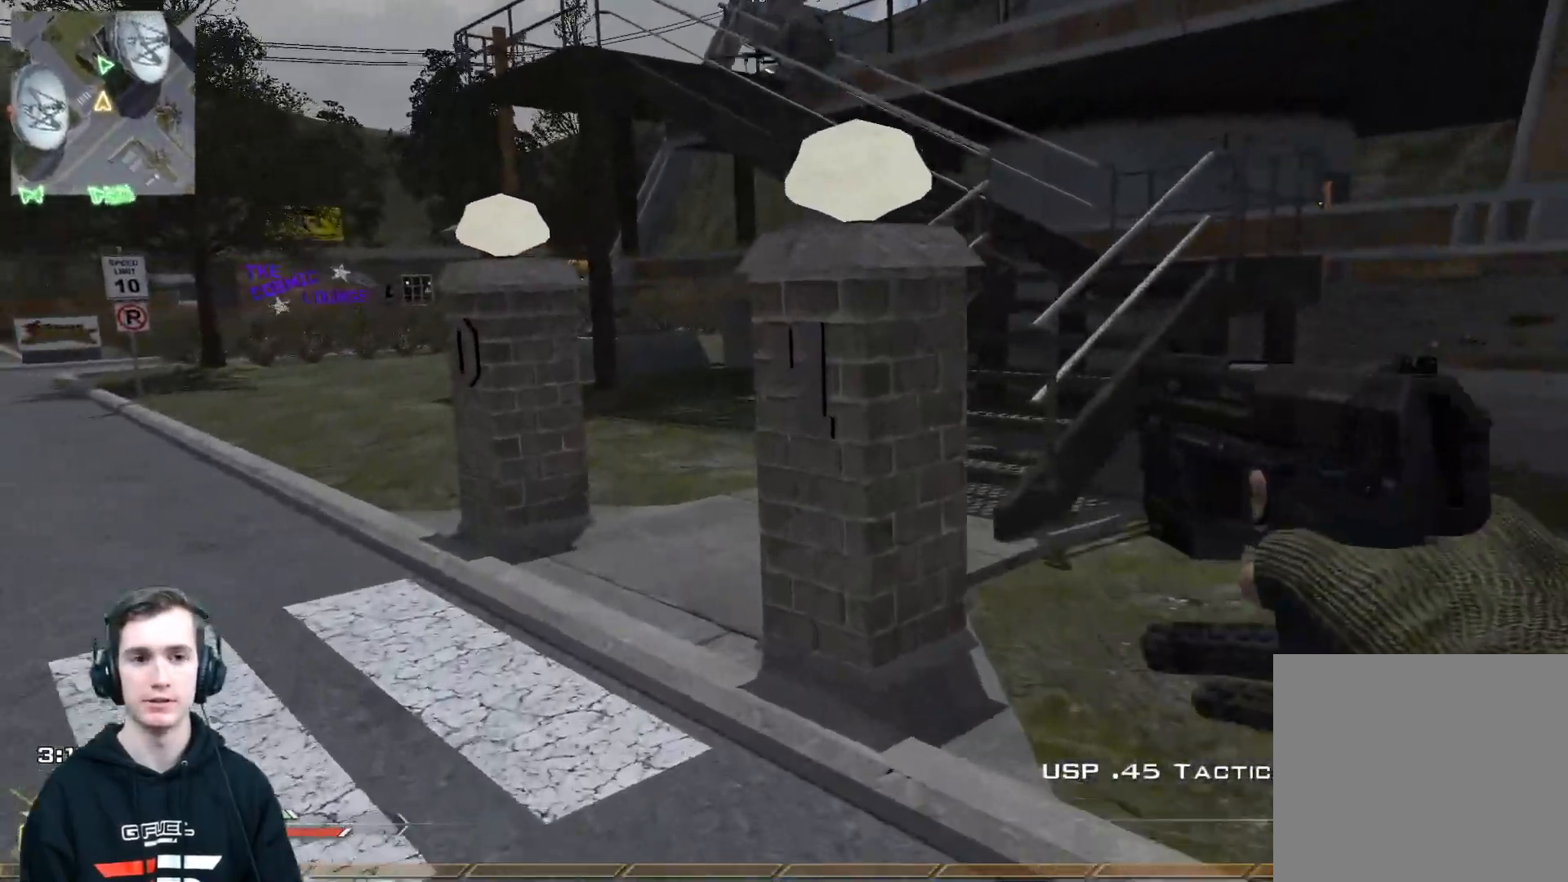
{"buttons": ["X"], "left_stick": "up", "right_stick": "center", "events": [[234, "Y", "down"], [317, "Y", "up"], [384, "Y", "down"], [451, "X", "down"], [467, "Y", "up"]]}
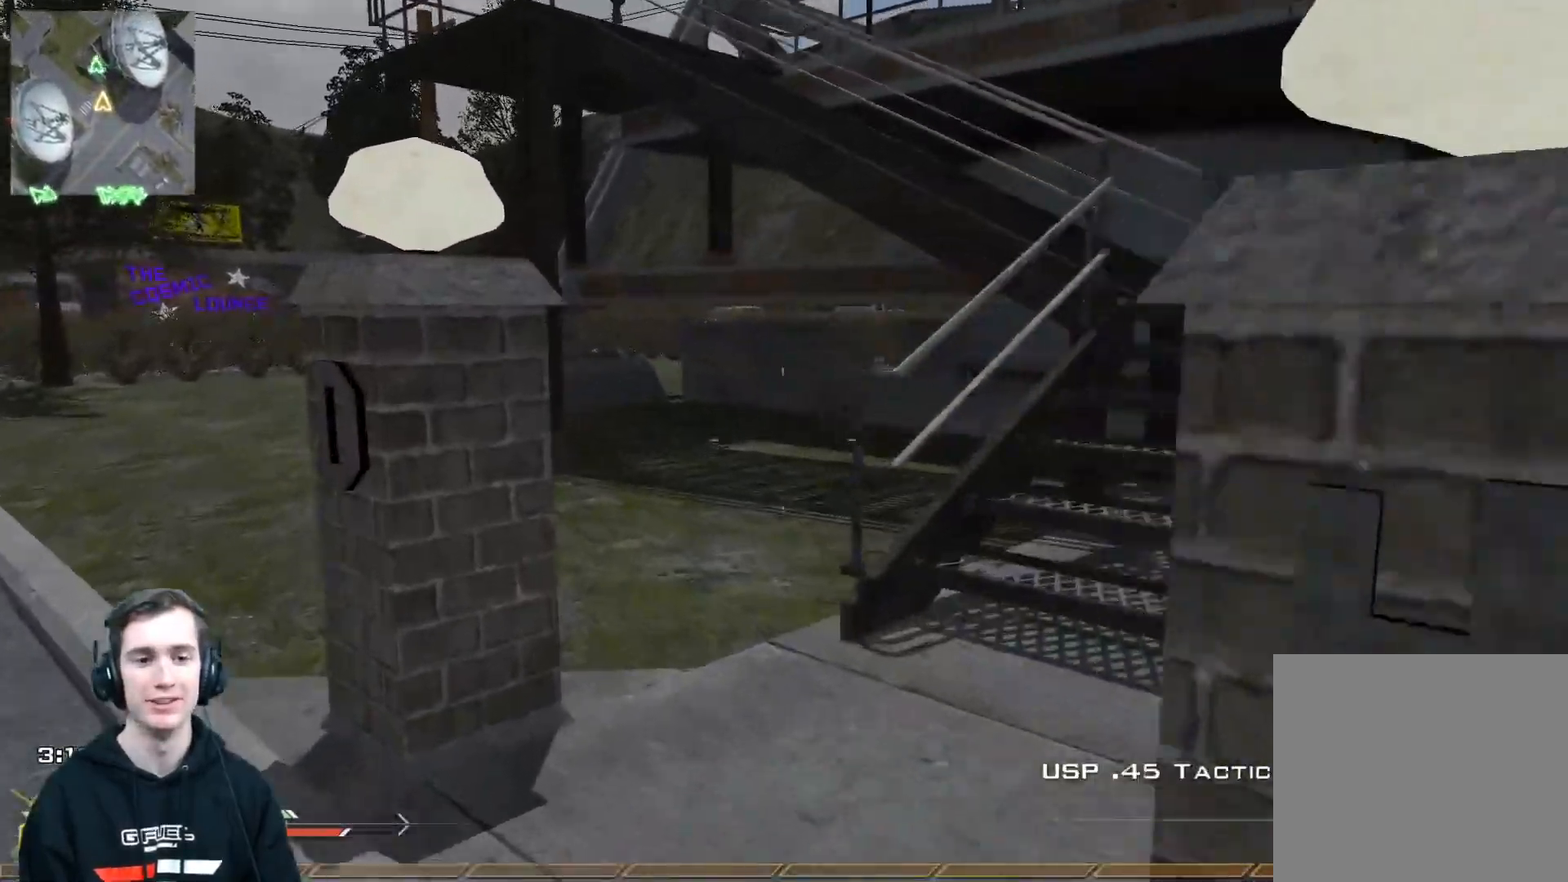
{"buttons": [], "left_stick": "up-right", "right_stick": "center", "events": [[83, "X", "up"], [317, "left_stick", "up-right"]]}
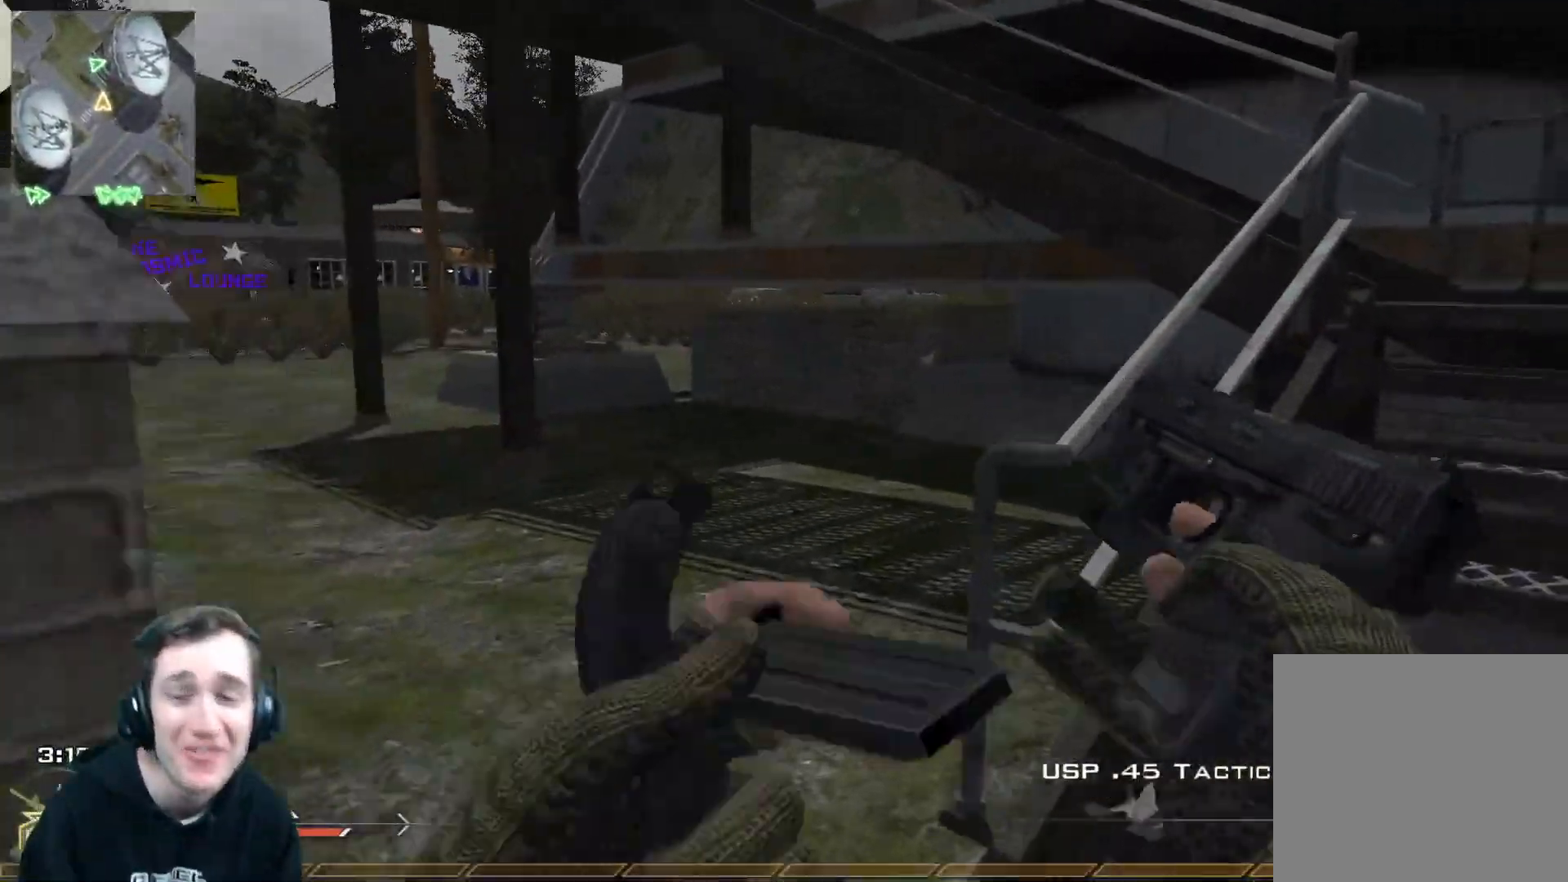
{"buttons": [], "left_stick": "up-right", "right_stick": "center", "events": [[184, "Y", "down"], [234, "Y", "up"], [334, "Y", "down"], [384, "Y", "up"]]}
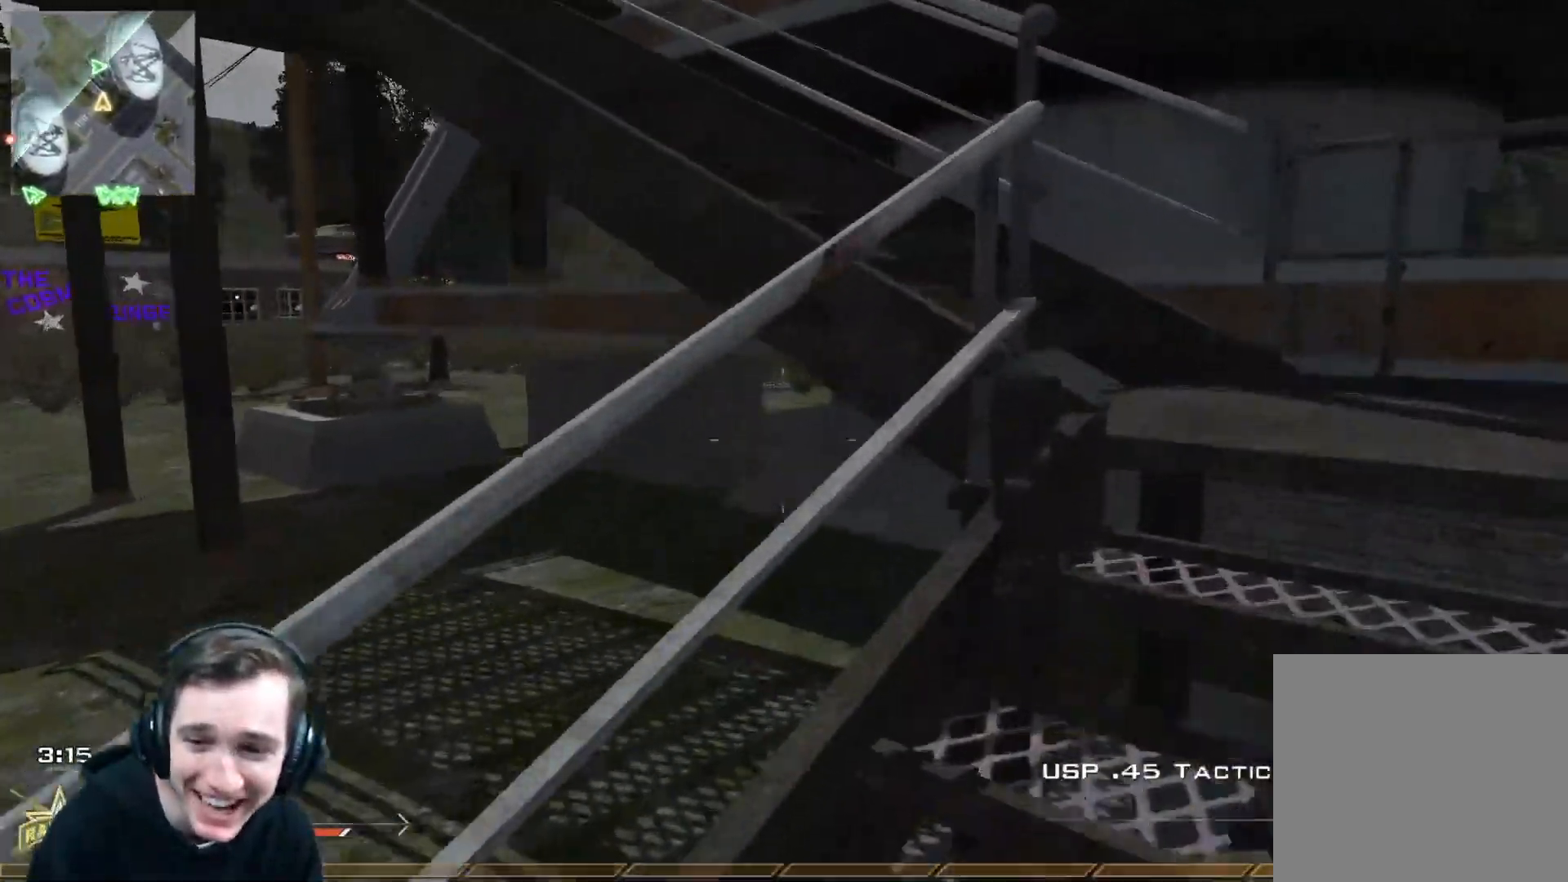
{"buttons": [], "left_stick": "up-right", "right_stick": "center", "events": []}
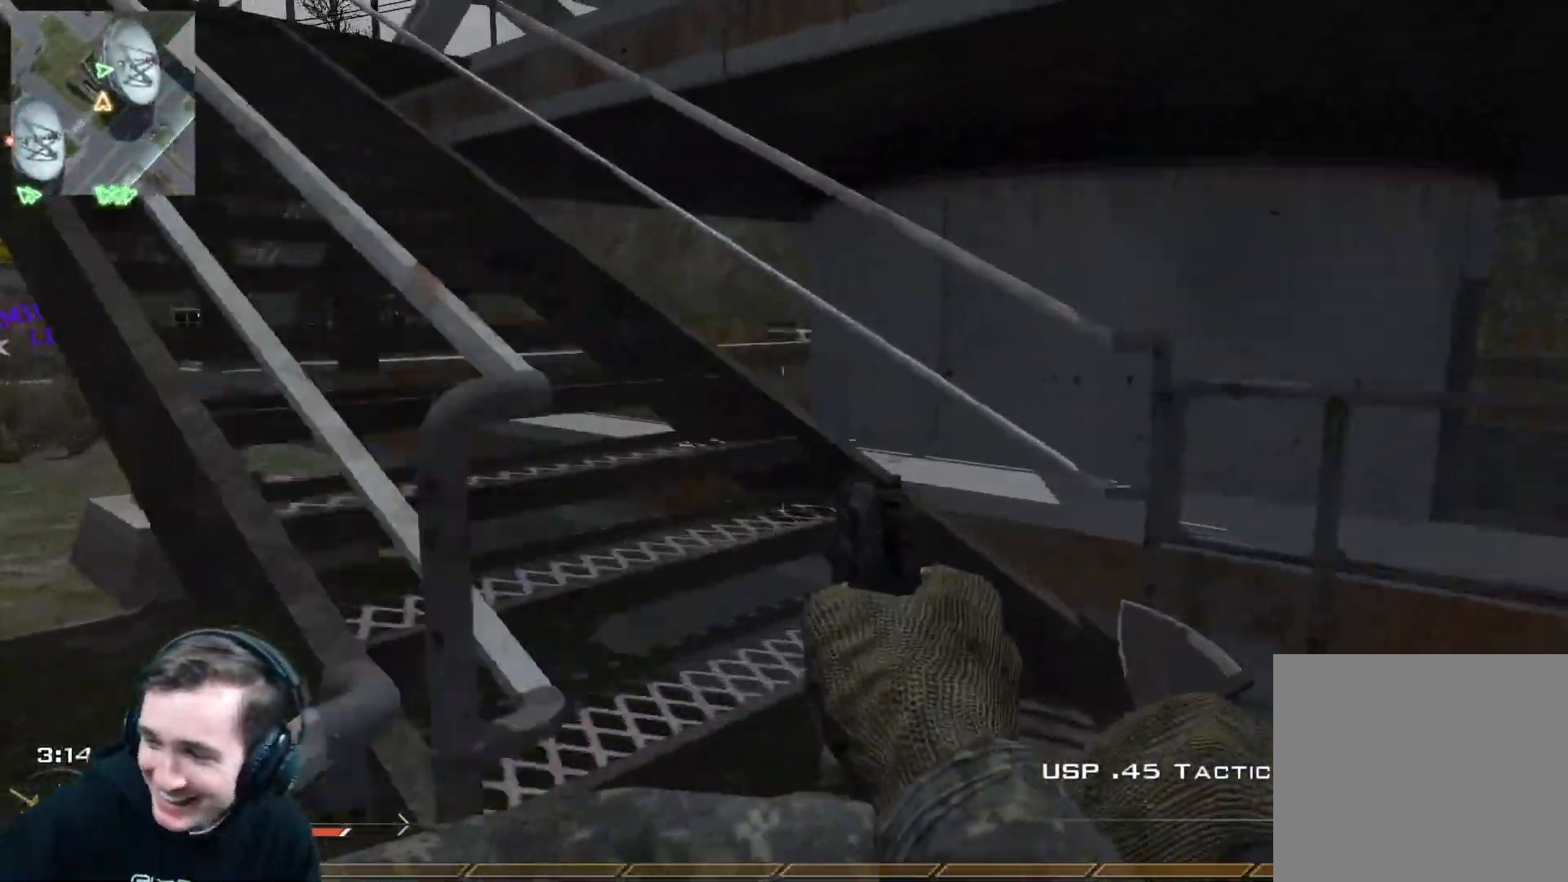
{"buttons": [], "left_stick": "left", "right_stick": "center", "events": [[134, "left_stick", "up"], [367, "left_stick", "up-left"], [501, "left_stick", "left"]]}
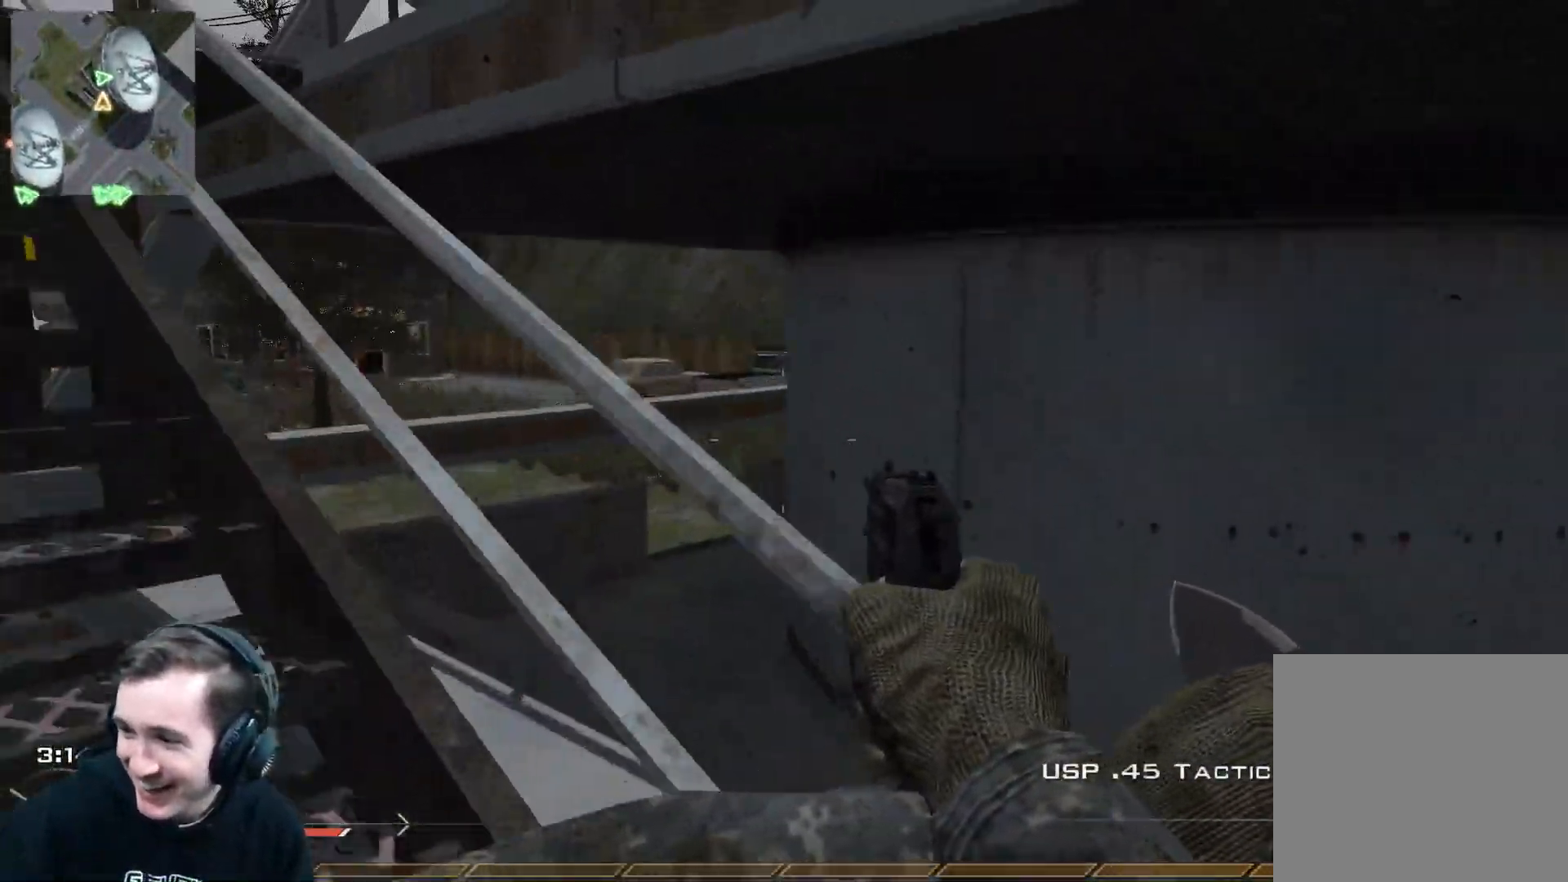
{"buttons": [], "left_stick": "left", "right_stick": "center", "events": []}
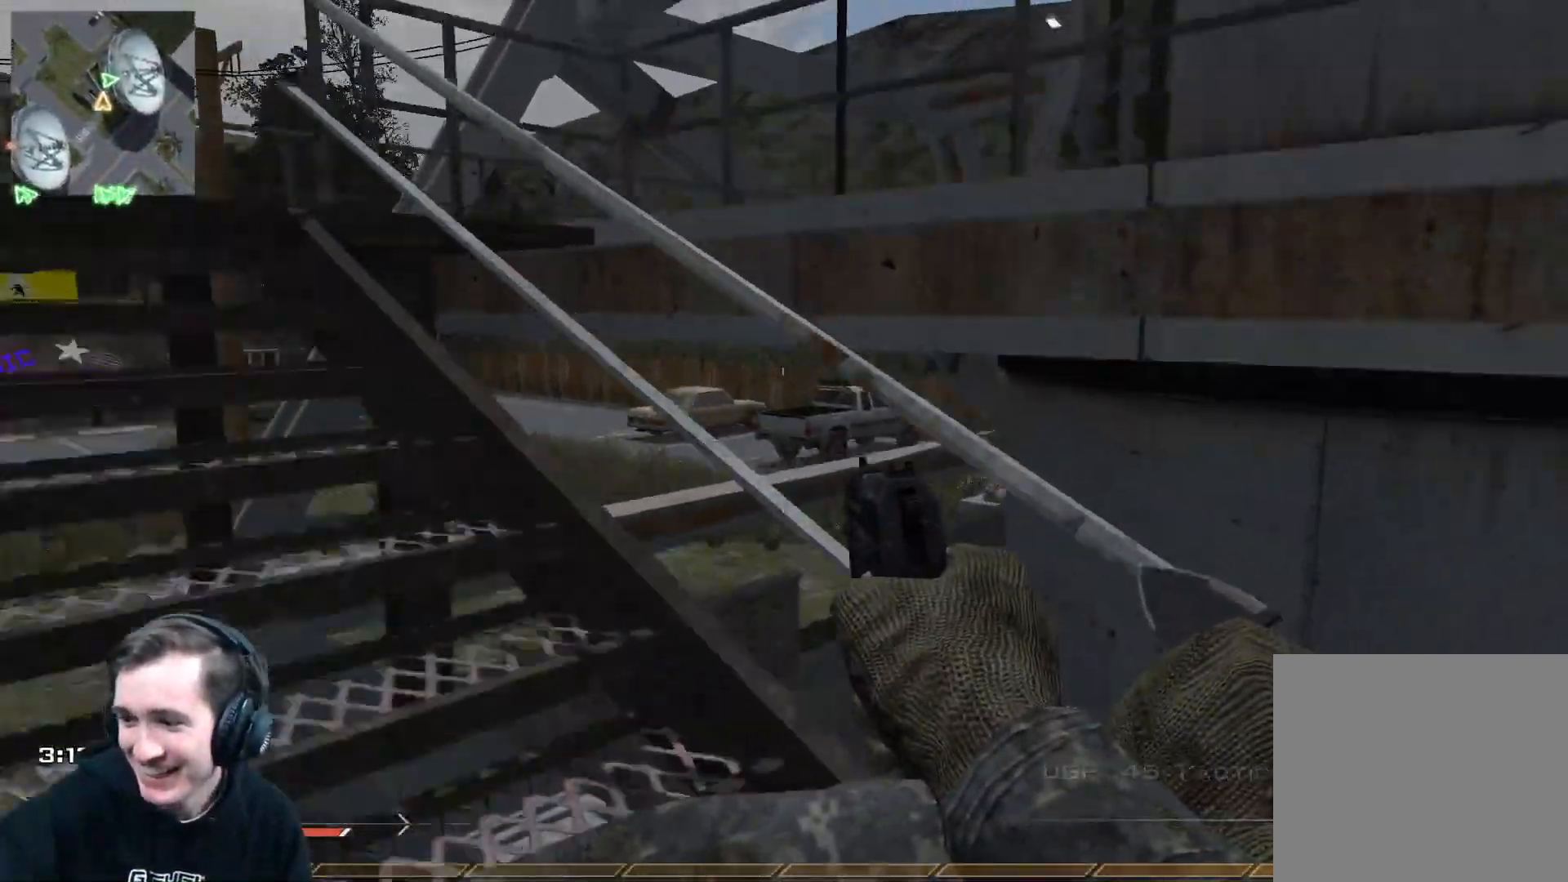
{"buttons": [], "left_stick": "up-left", "right_stick": "center", "events": [[468, "left_stick", "up-left"]]}